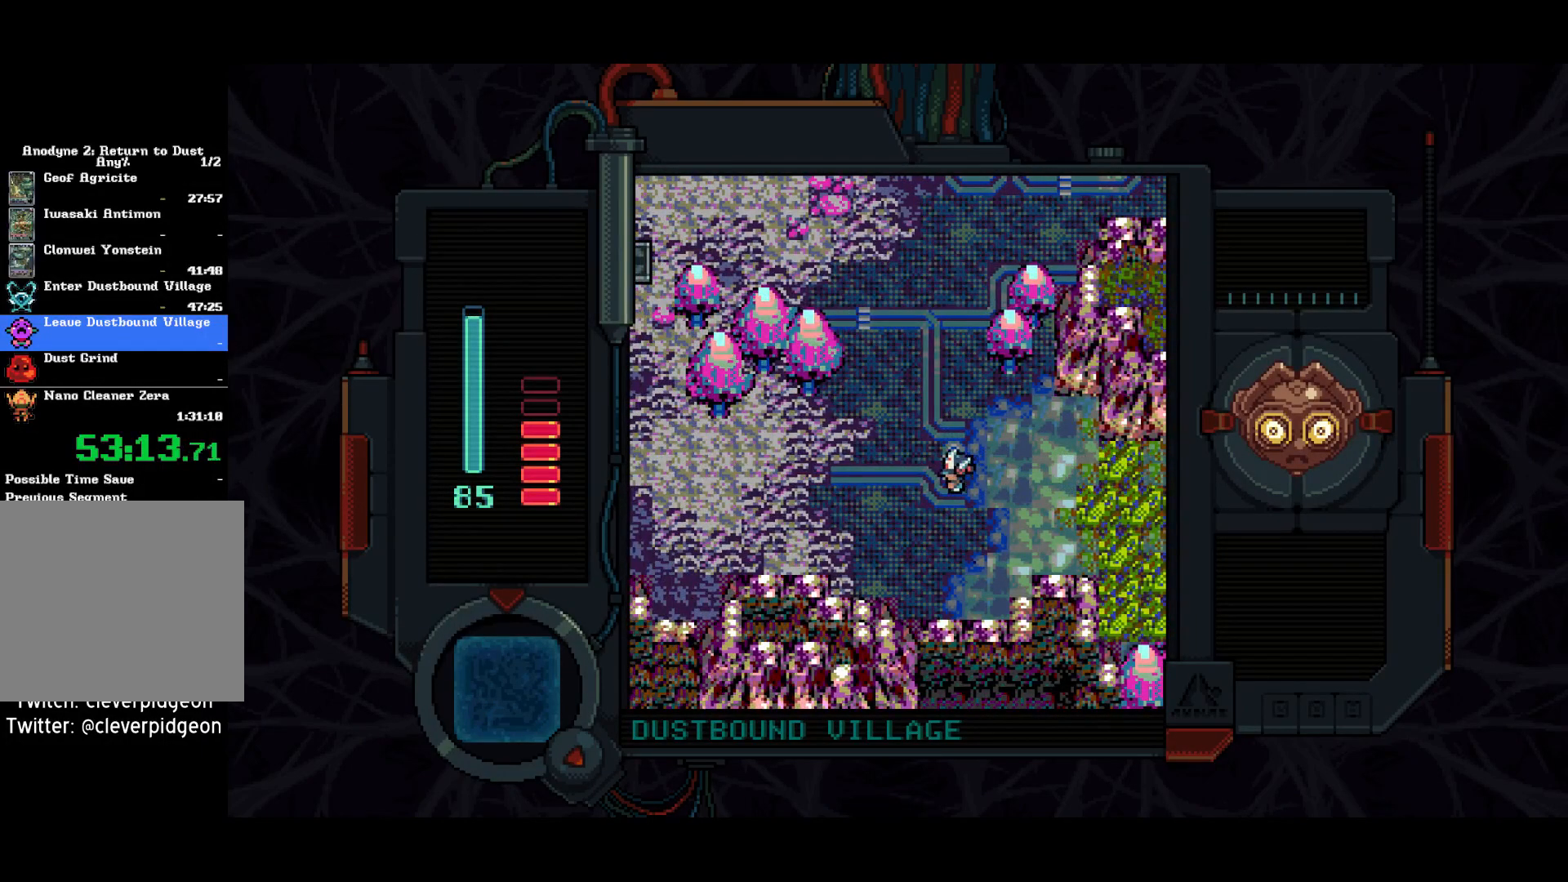
Gameplay with a controller (PlayStation layout); each line is a JSON object with the inputs held at the frame after it. "events" lists button and stick changes between this image and that frame as [ms after this image, input, new state], when the widget could be followed in between. Not read: left_stick.
{"buttons": ["DPAD_LEFT"], "right_stick": "center", "events": []}
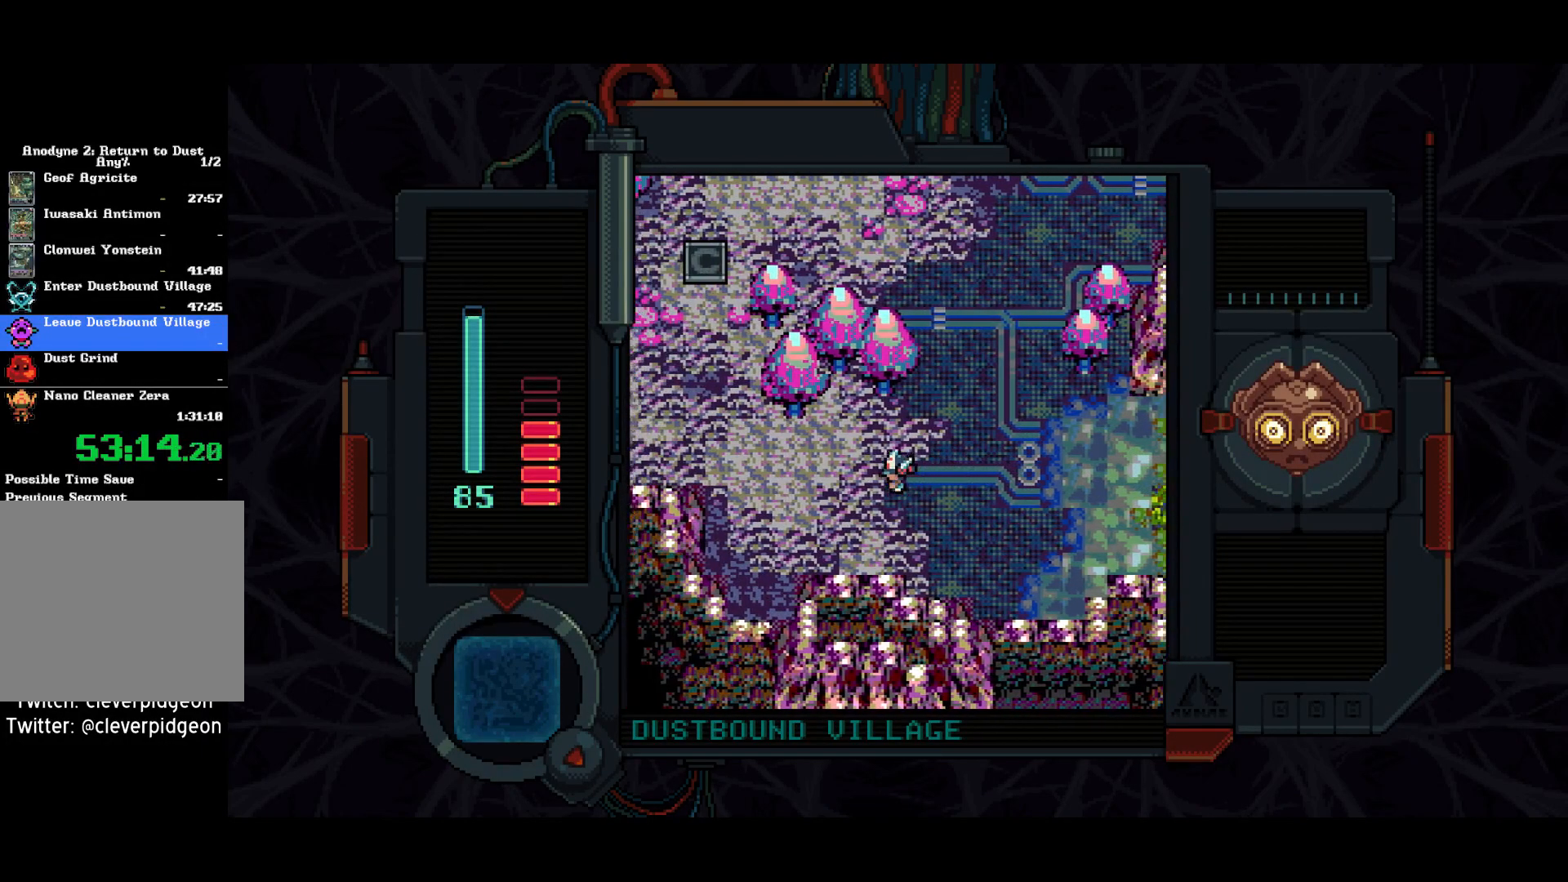
{"buttons": ["DPAD_UP", "DPAD_LEFT"], "right_stick": "center", "events": [[500, "DPAD_UP", "down"]]}
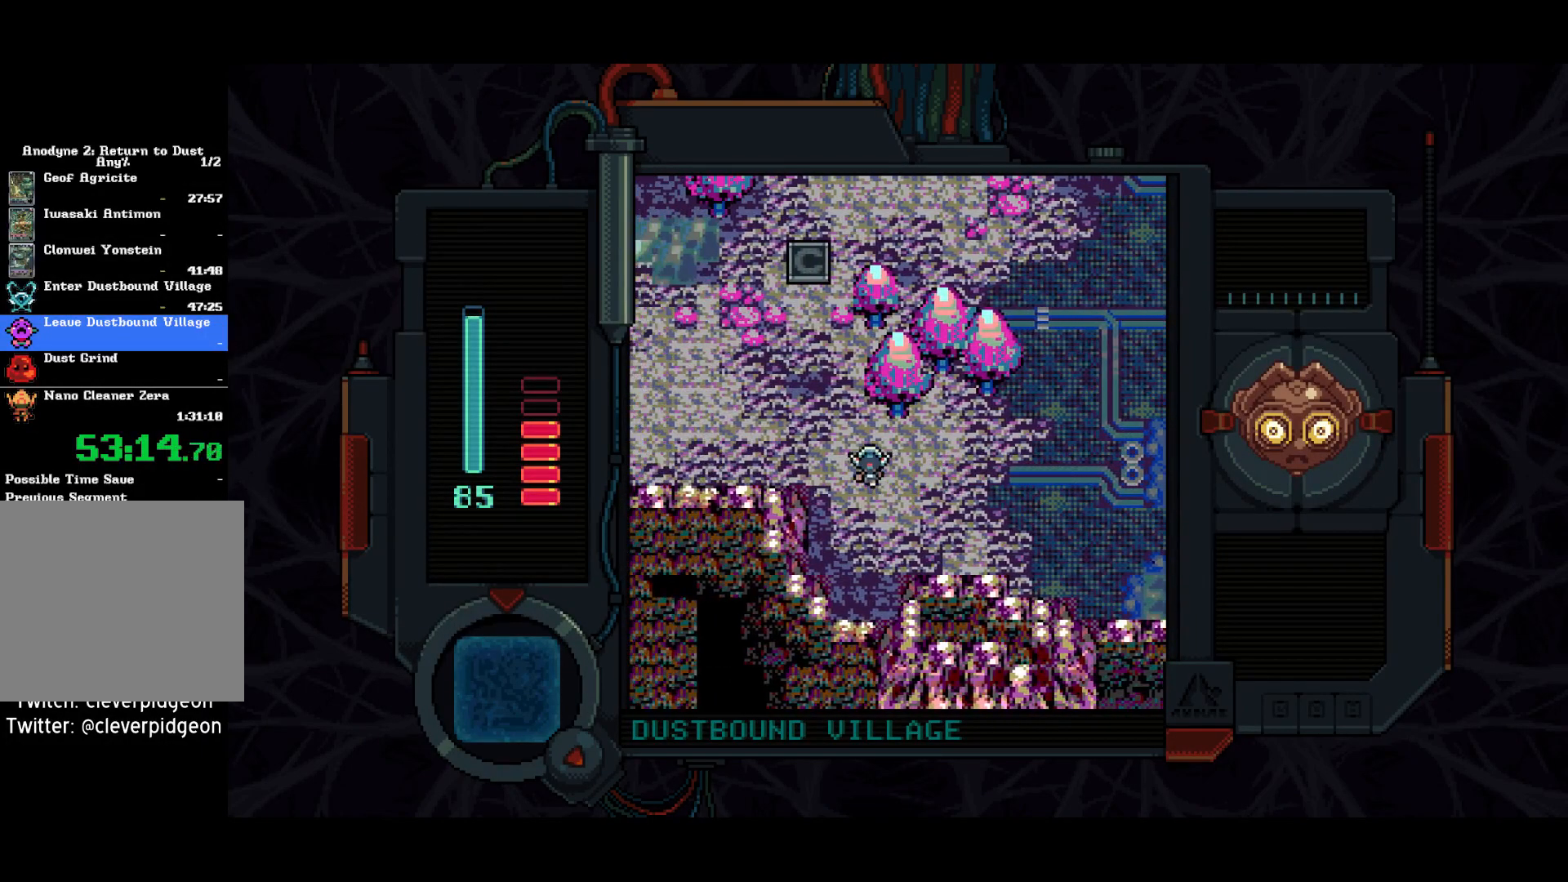
{"buttons": ["DPAD_LEFT"], "right_stick": "center", "events": [[83, "DPAD_UP", "up"]]}
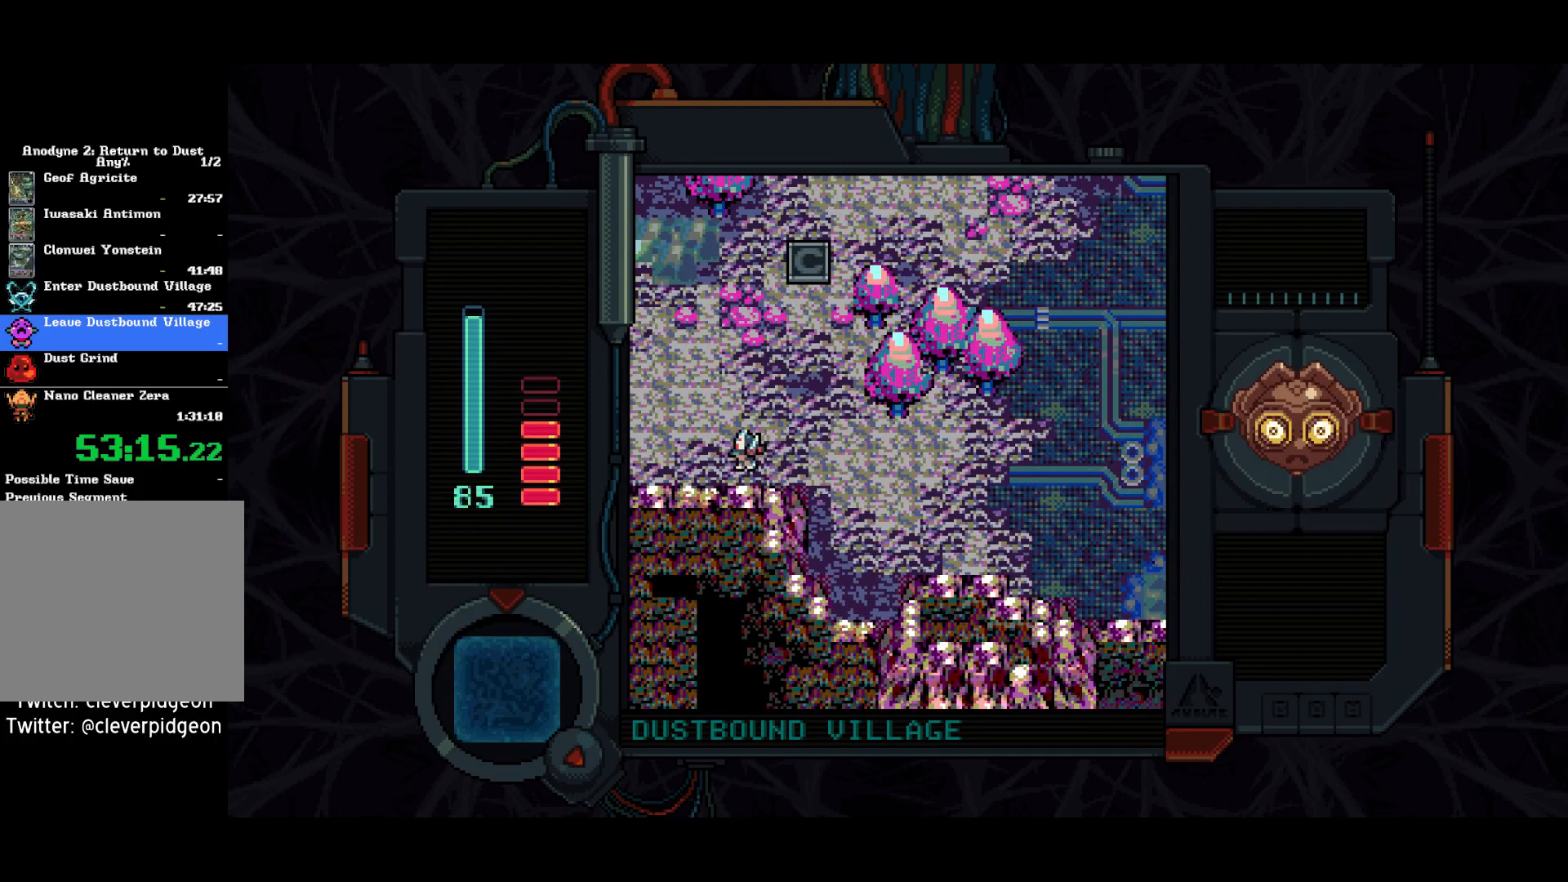
{"buttons": ["DPAD_LEFT"], "right_stick": "center", "events": []}
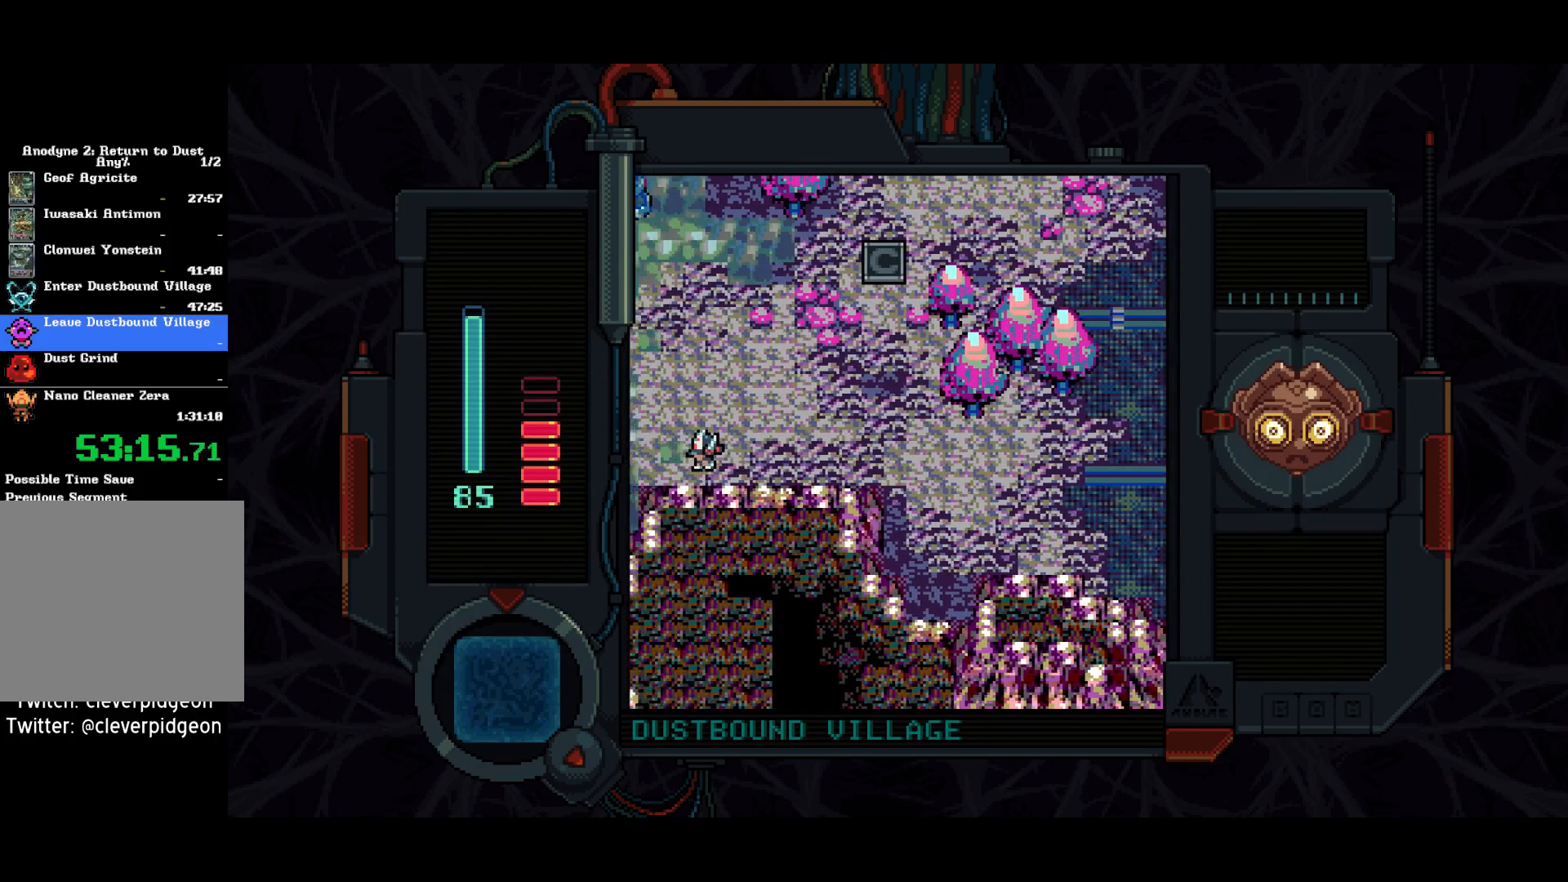
{"buttons": ["DPAD_LEFT"], "right_stick": "center", "events": []}
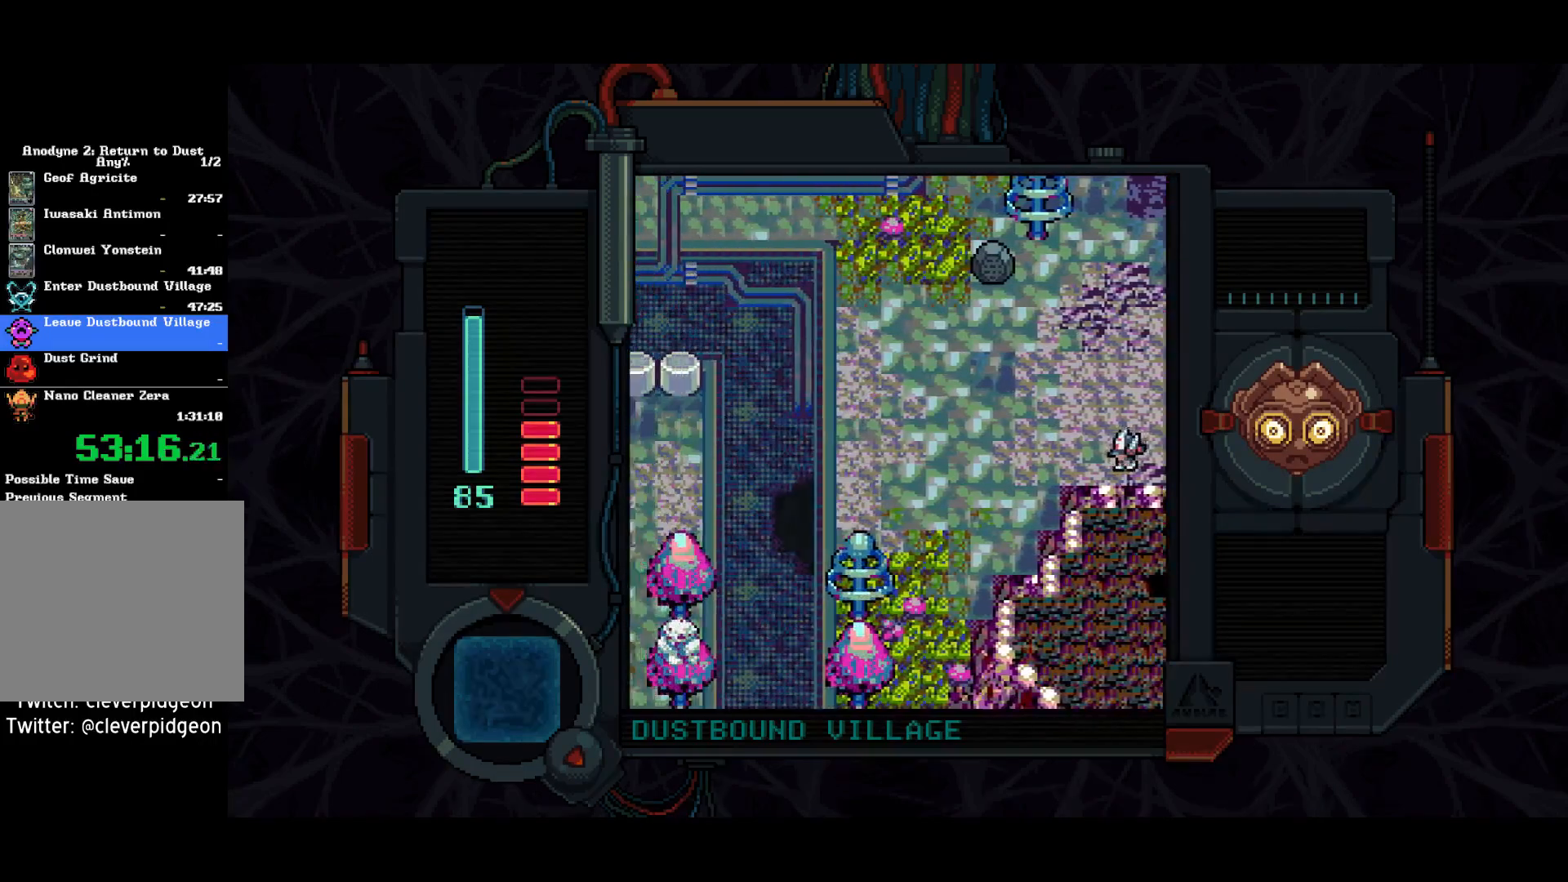
{"buttons": ["DPAD_LEFT"], "right_stick": "center", "events": []}
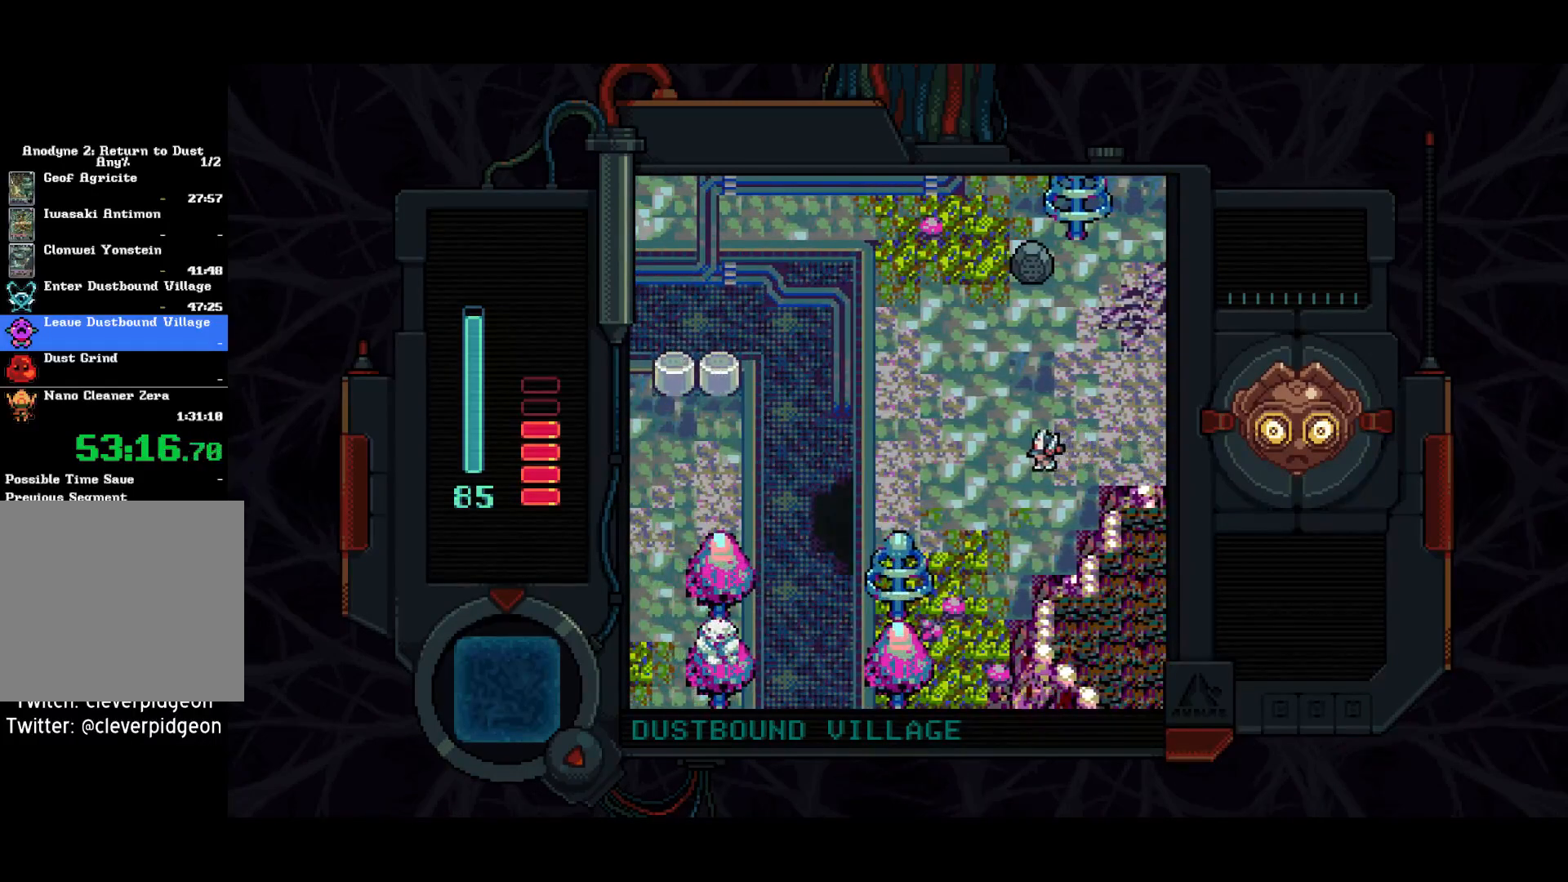
{"buttons": ["DPAD_LEFT"], "right_stick": "center", "events": [[167, "DPAD_UP", "down"], [283, "DPAD_UP", "up"]]}
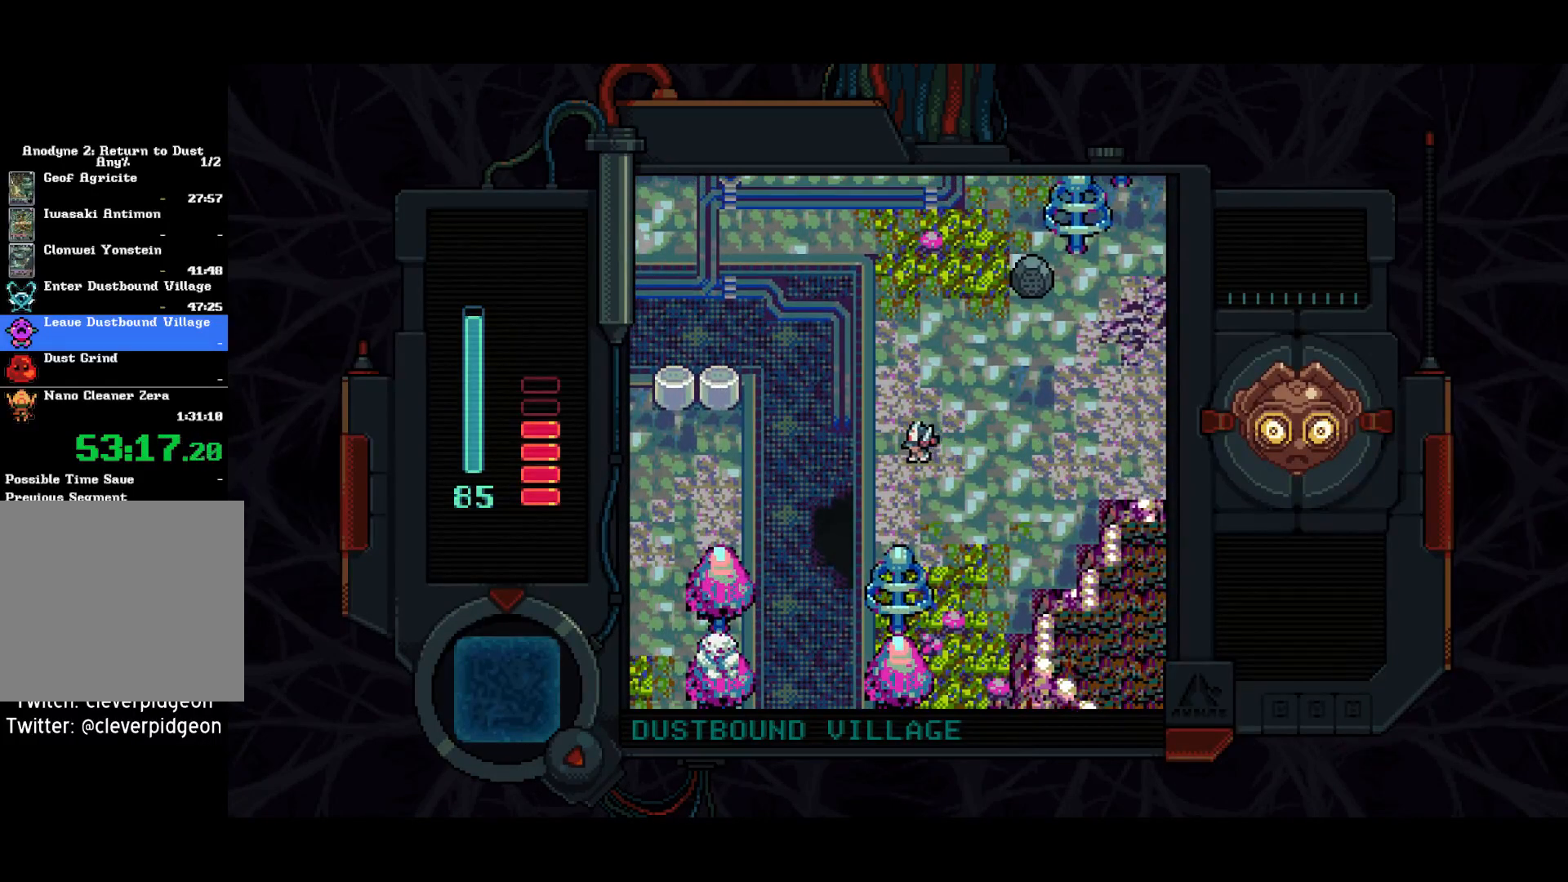
{"buttons": ["DPAD_DOWN"], "right_stick": "center", "events": [[350, "DPAD_DOWN", "down"], [467, "DPAD_LEFT", "up"]]}
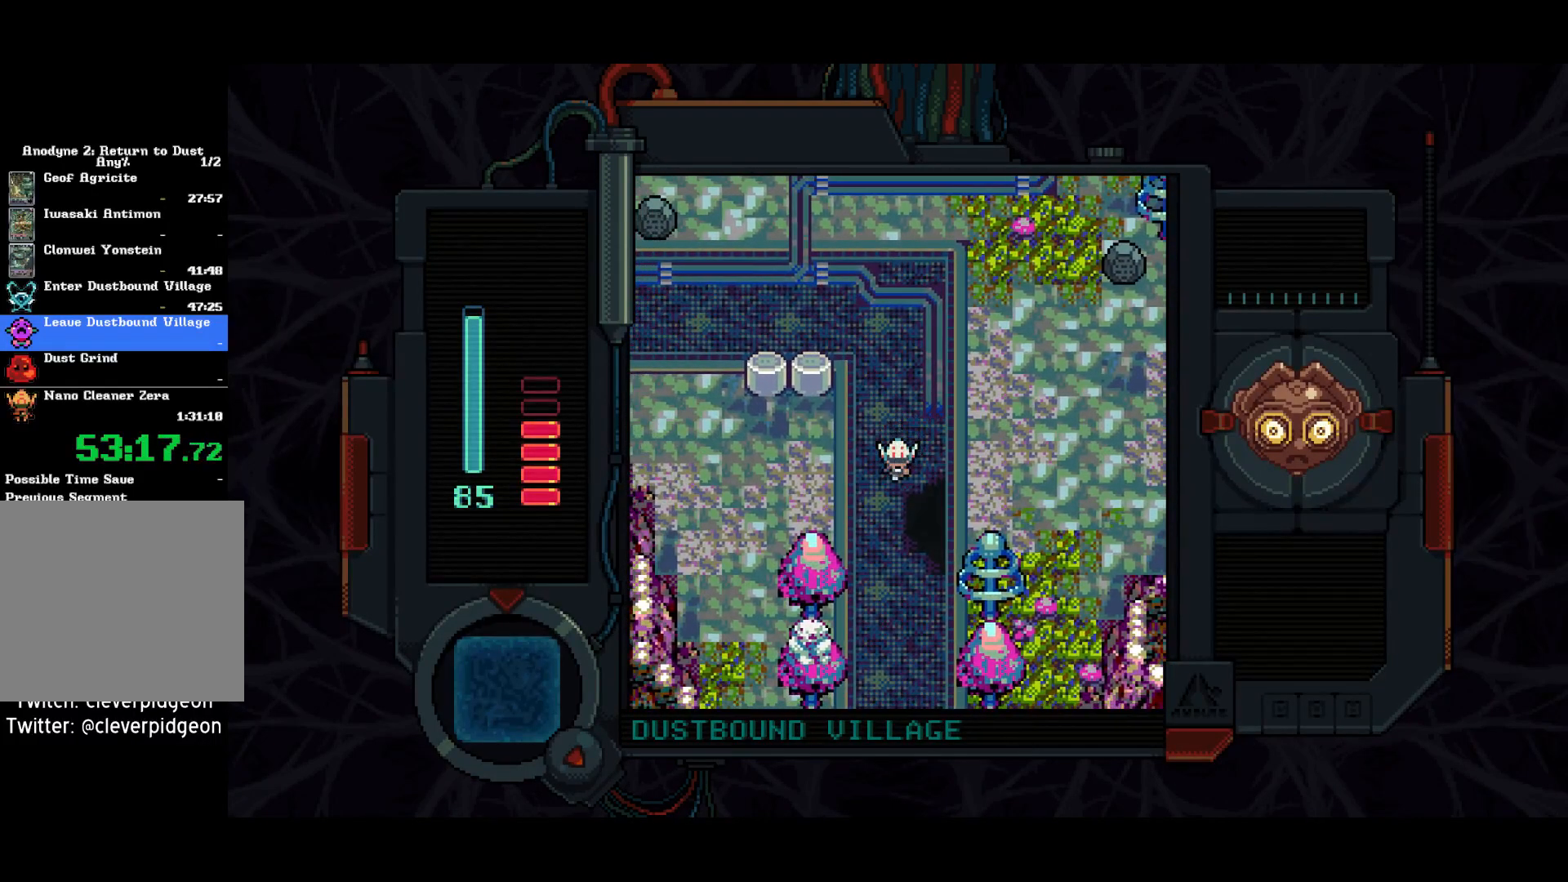
{"buttons": ["DPAD_DOWN", "DPAD_LEFT"], "right_stick": "center", "events": [[500, "DPAD_LEFT", "down"]]}
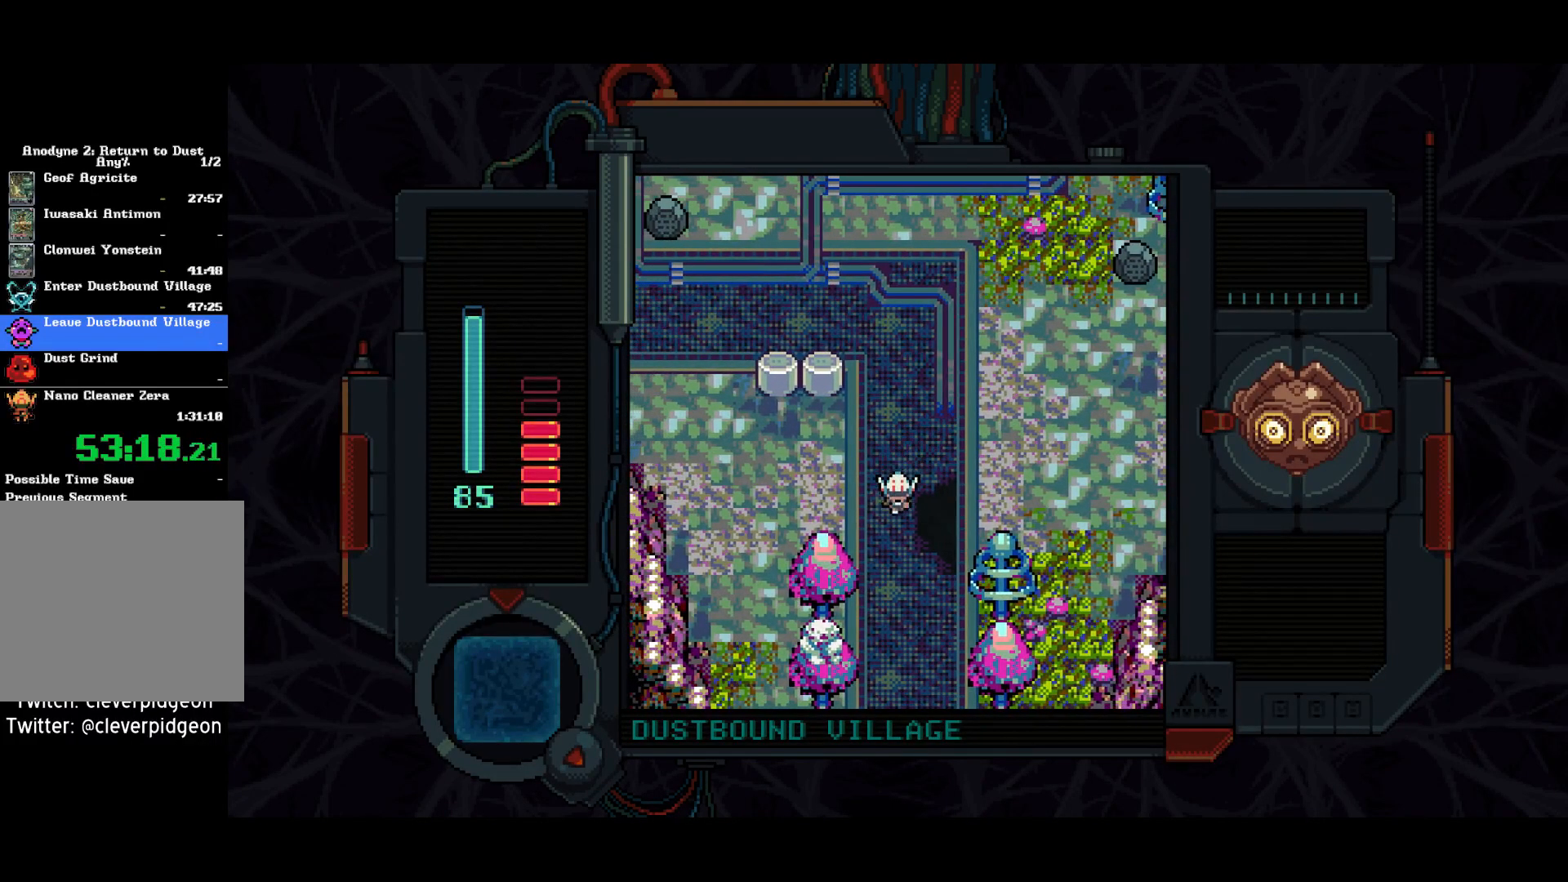
{"buttons": ["DPAD_DOWN", "DPAD_RIGHT"], "right_stick": "center", "events": [[100, "DPAD_LEFT", "up"], [400, "DPAD_RIGHT", "down"]]}
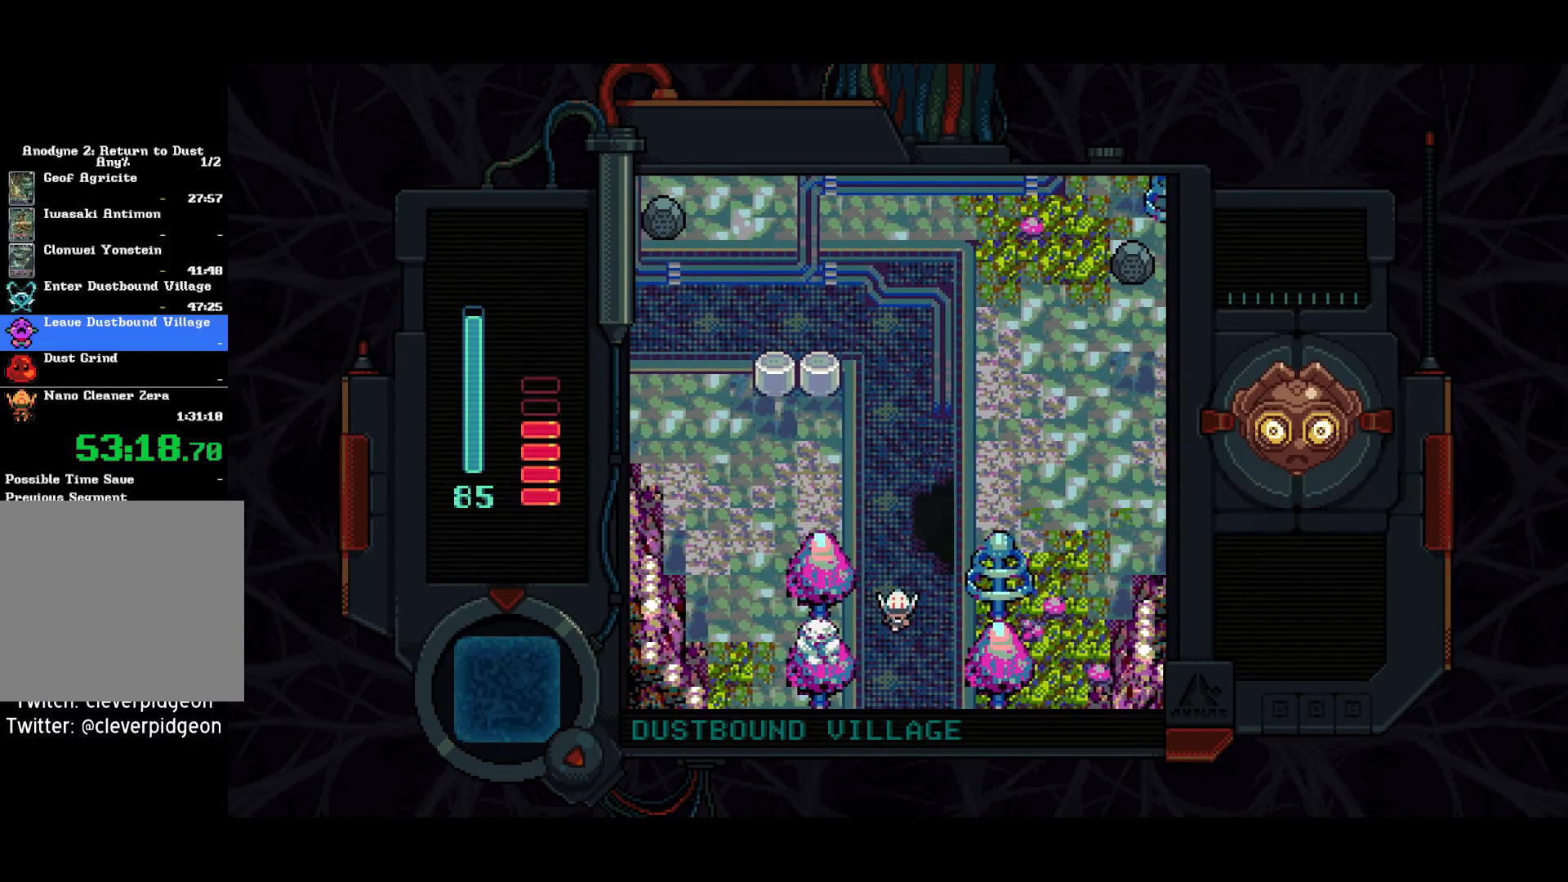
{"buttons": ["DPAD_DOWN"], "right_stick": "center", "events": [[17, "DPAD_RIGHT", "up"]]}
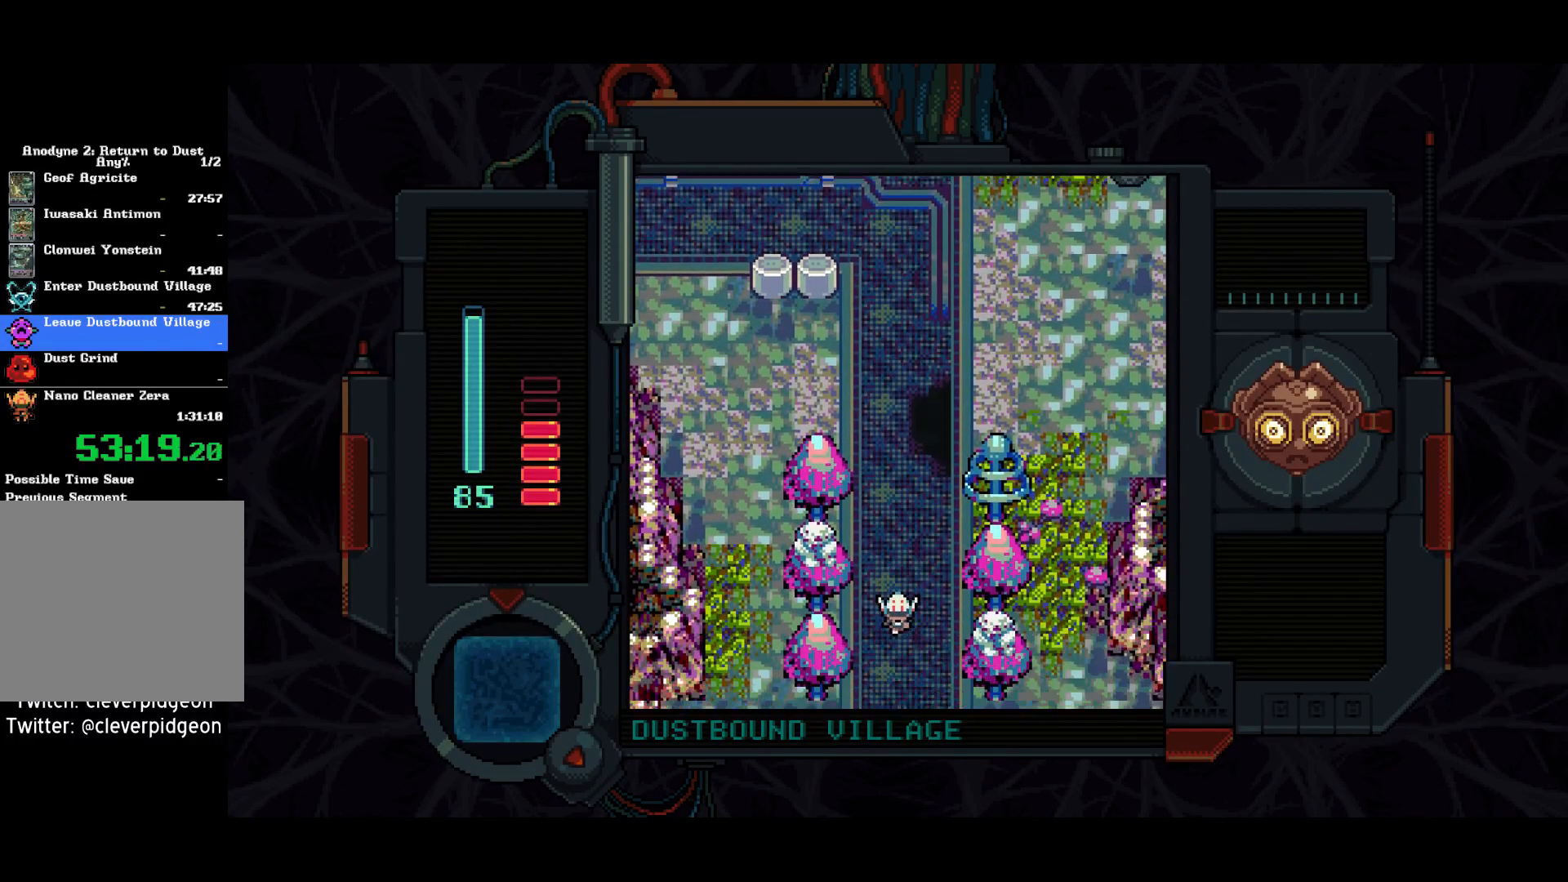
{"buttons": ["DPAD_DOWN"], "right_stick": "center", "events": []}
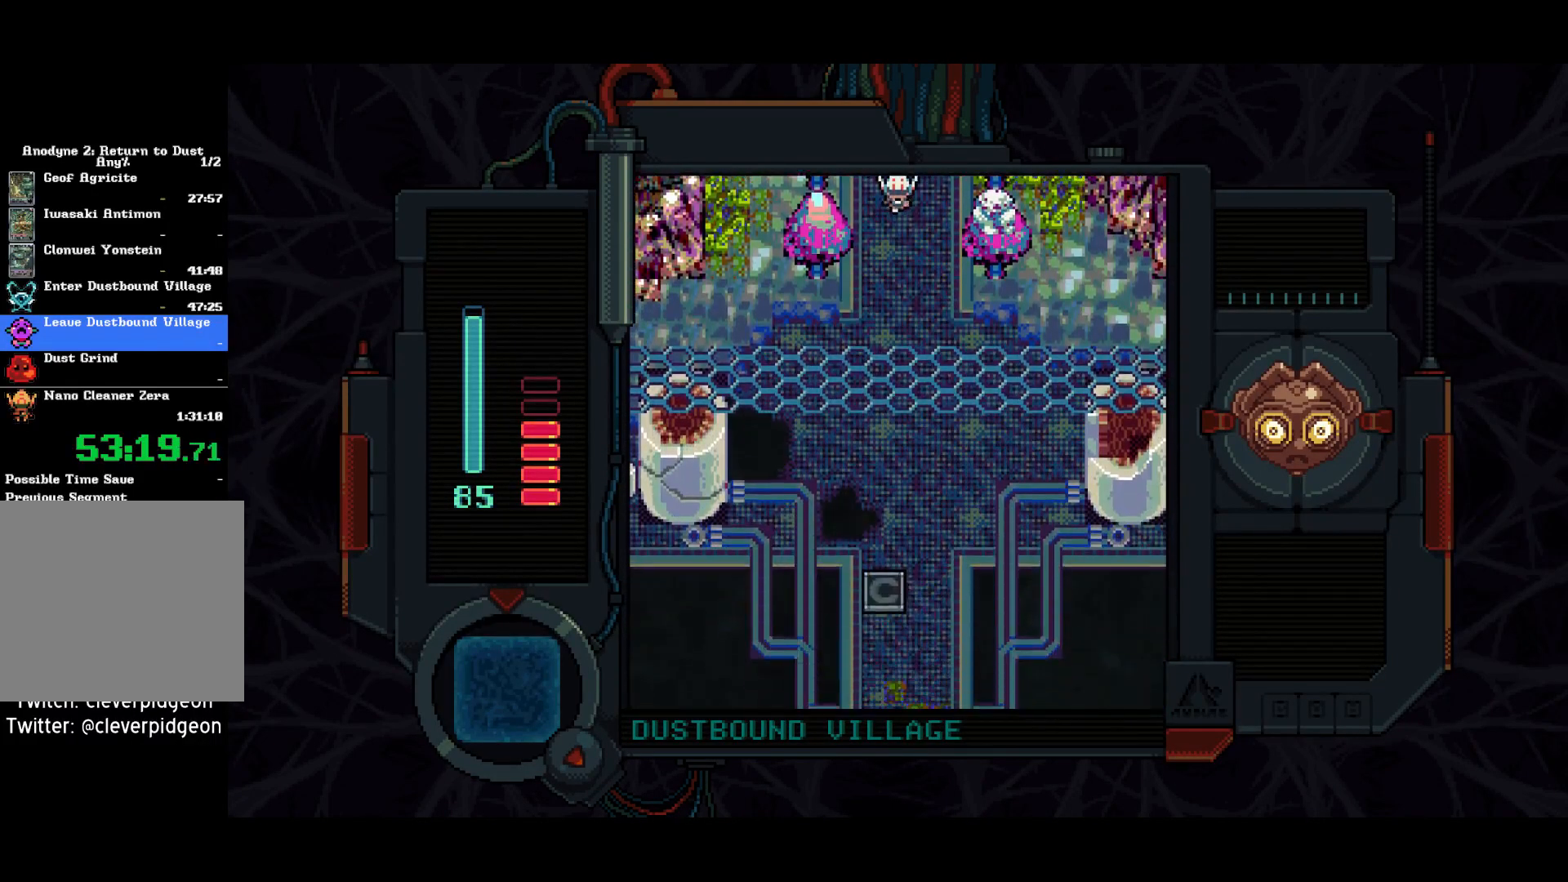
{"buttons": ["DPAD_DOWN"], "right_stick": "center", "events": []}
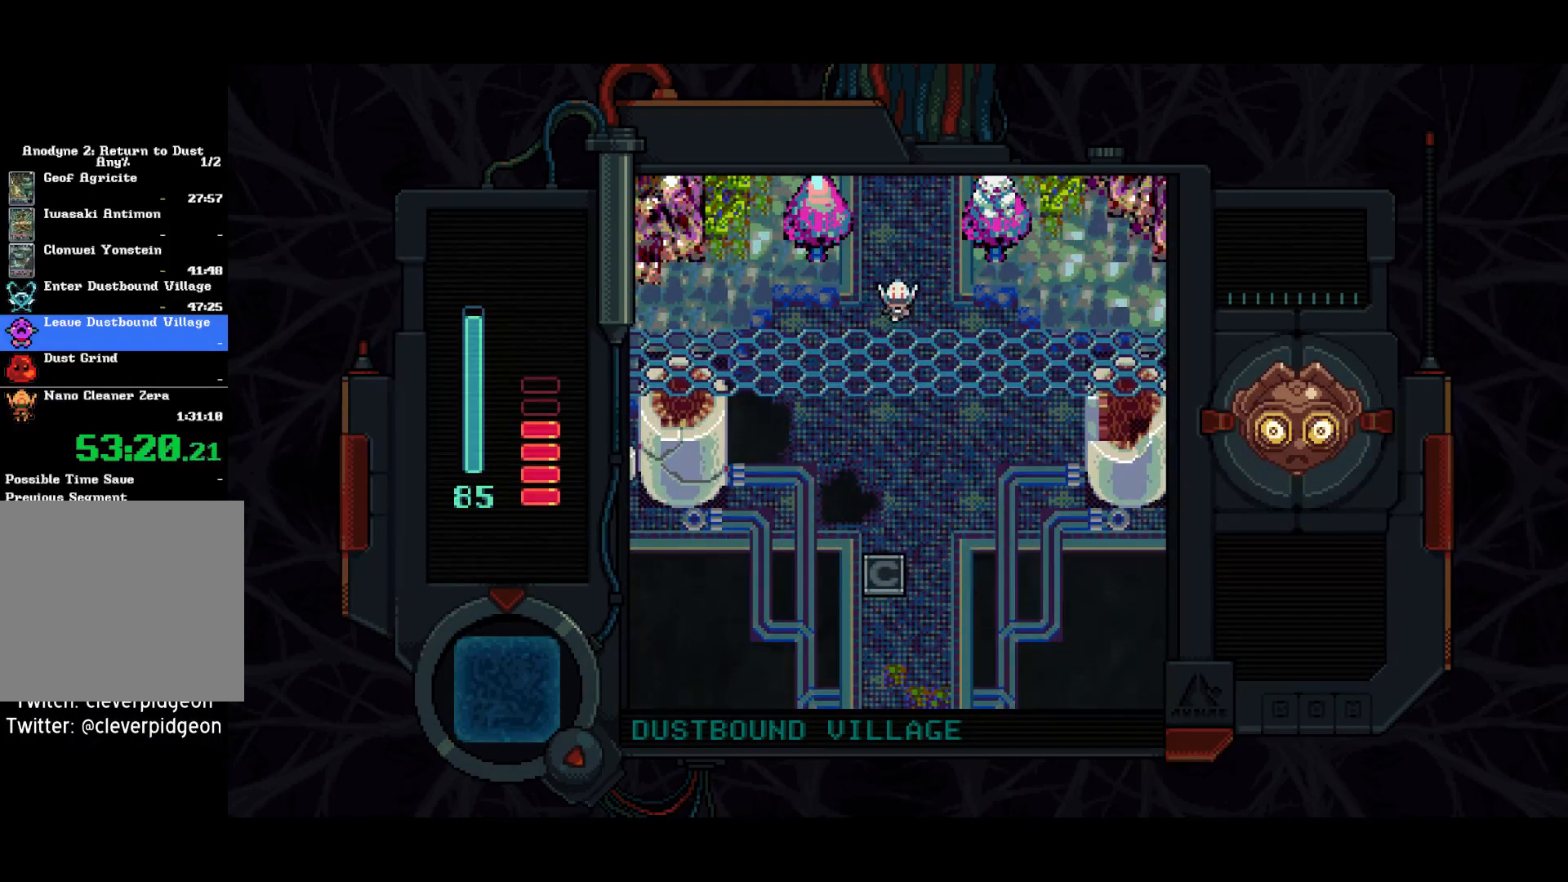
{"buttons": ["DPAD_DOWN"], "right_stick": "center", "events": [[67, "DPAD_RIGHT", "down"], [167, "DPAD_RIGHT", "up"]]}
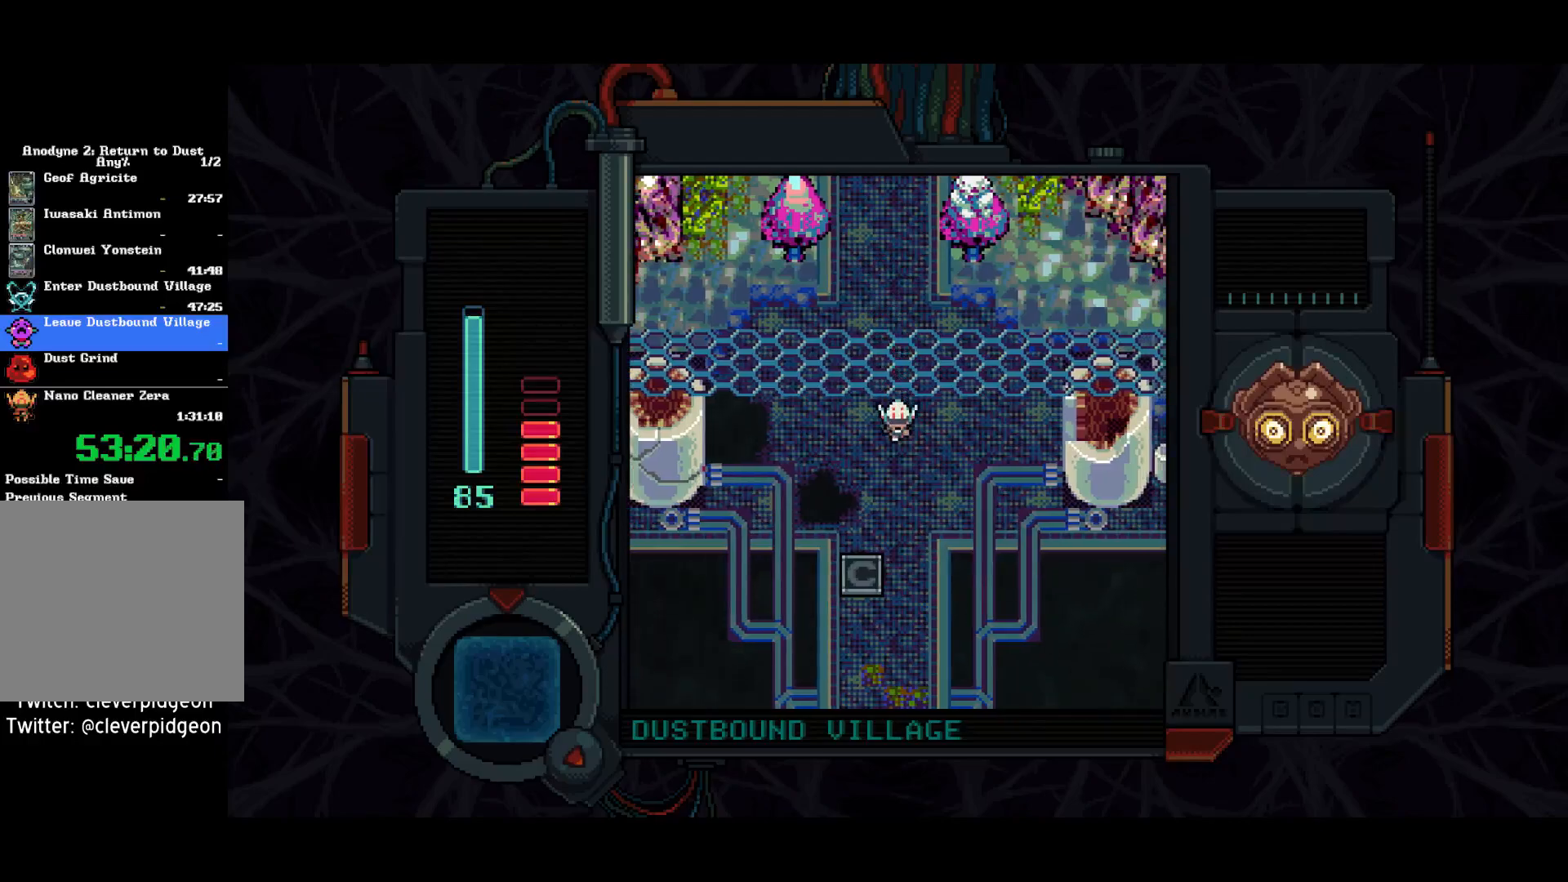
{"buttons": ["DPAD_DOWN", "DPAD_LEFT"], "right_stick": "center", "events": [[433, "DPAD_LEFT", "down"]]}
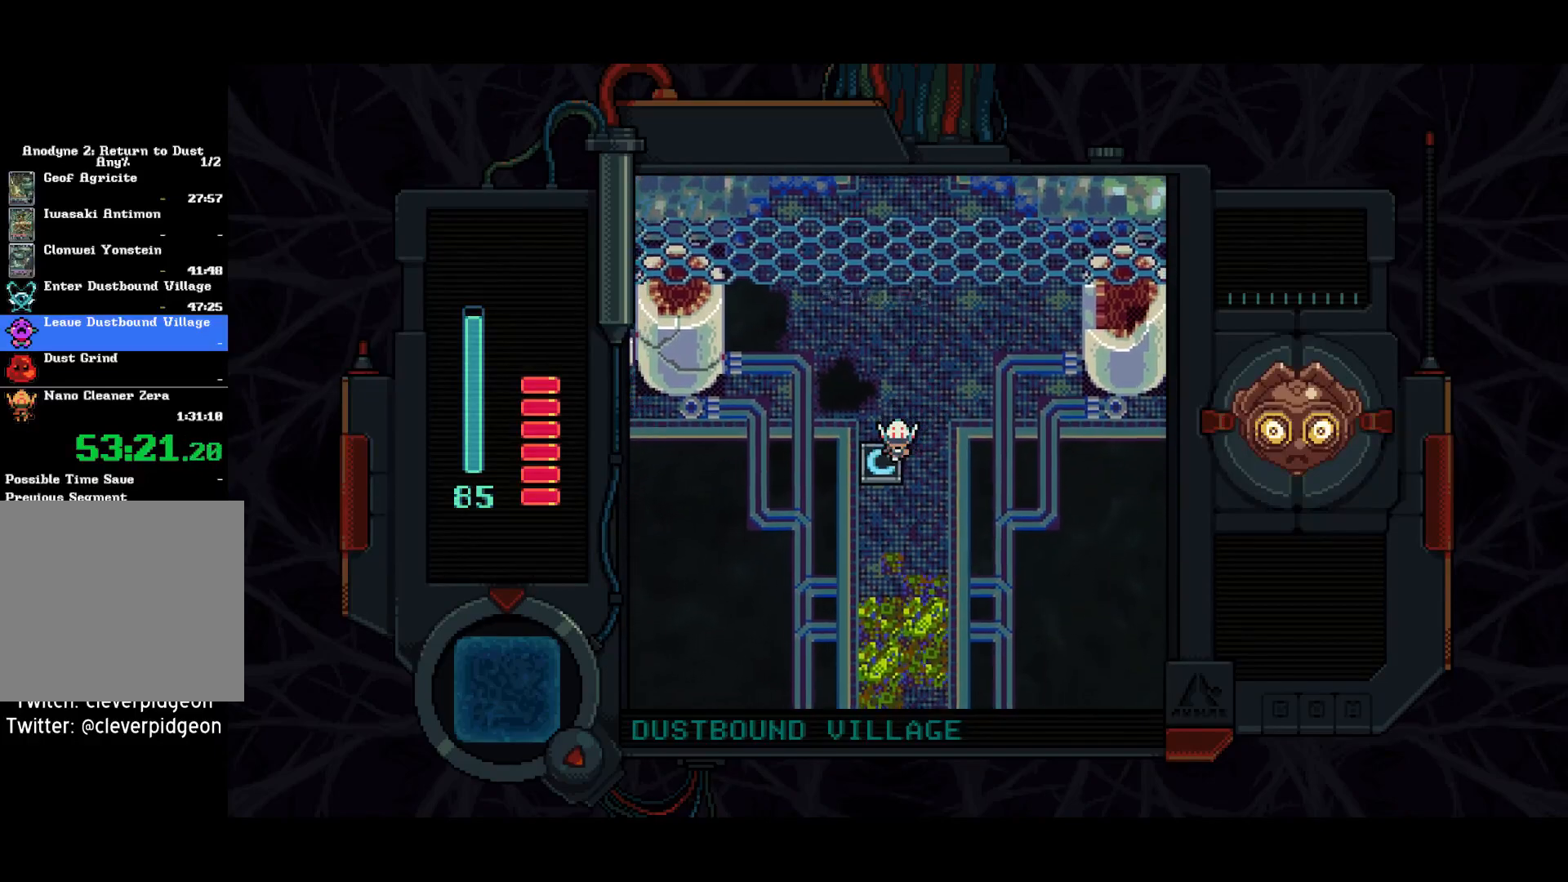
{"buttons": ["DPAD_DOWN", "DPAD_RIGHT"], "right_stick": "center", "events": [[67, "DPAD_LEFT", "up"], [367, "DPAD_RIGHT", "down"]]}
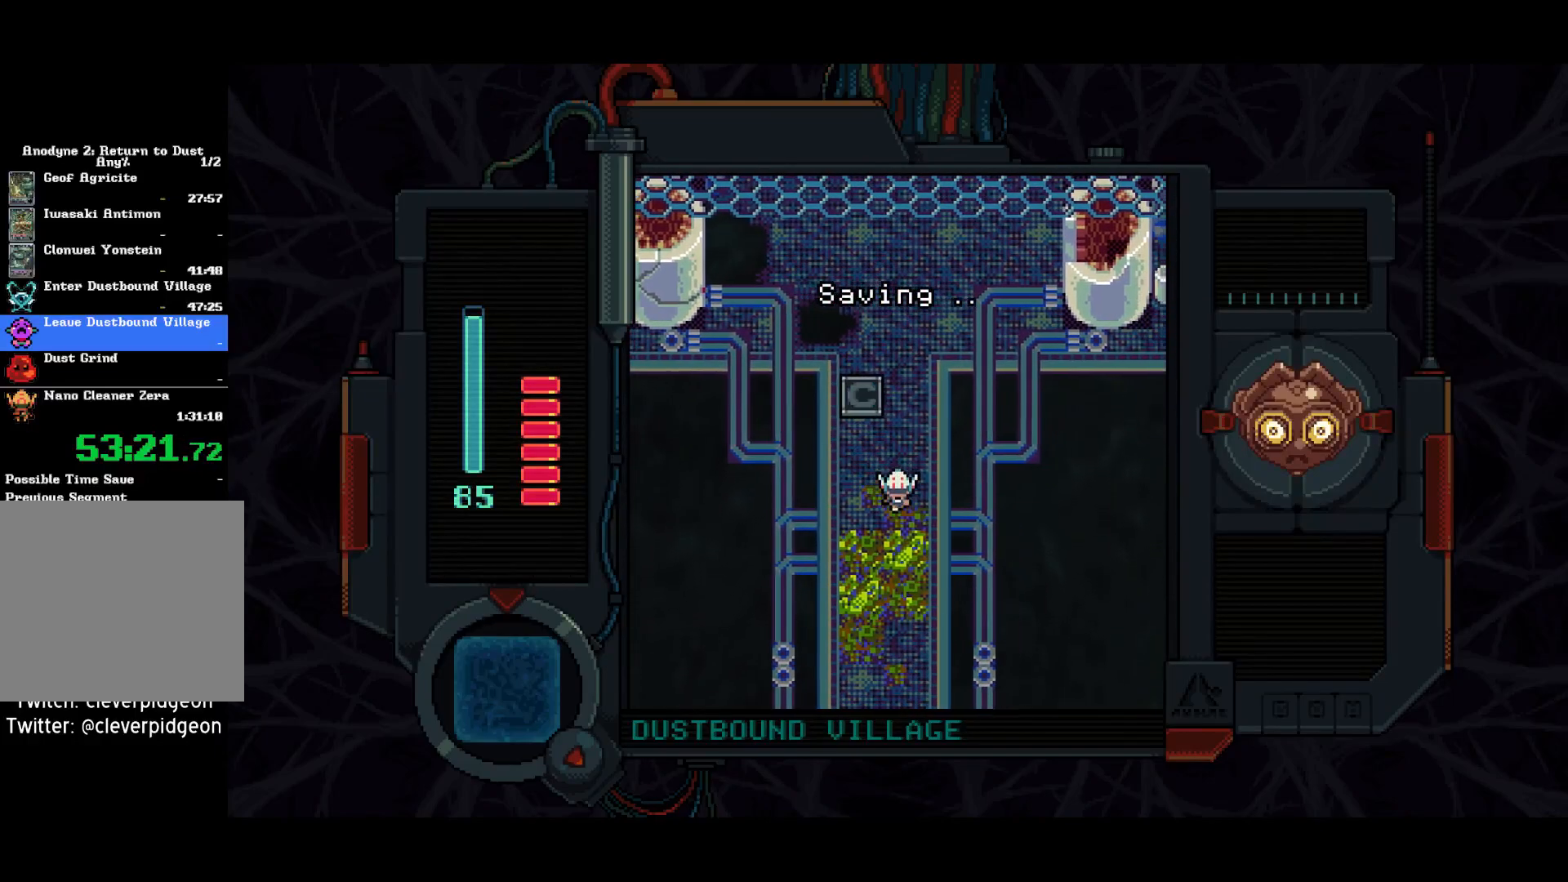
{"buttons": ["DPAD_DOWN"], "right_stick": "center", "events": [[33, "DPAD_RIGHT", "up"], [233, "DPAD_LEFT", "down"], [483, "DPAD_LEFT", "up"]]}
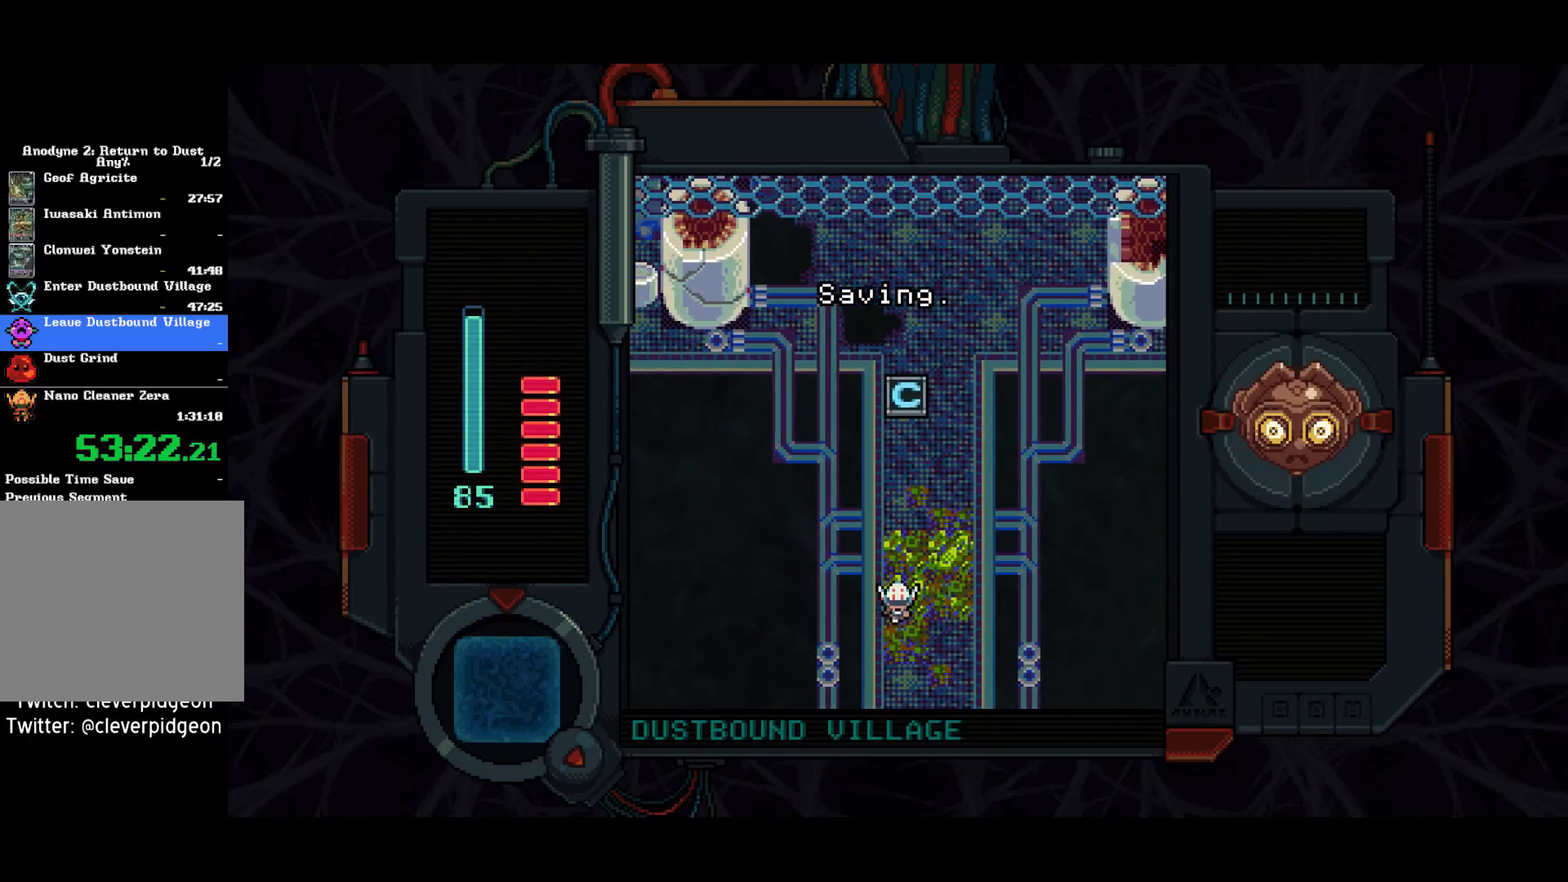
{"buttons": ["DPAD_DOWN"], "right_stick": "center", "events": [[117, "DPAD_LEFT", "down"], [233, "DPAD_LEFT", "up"]]}
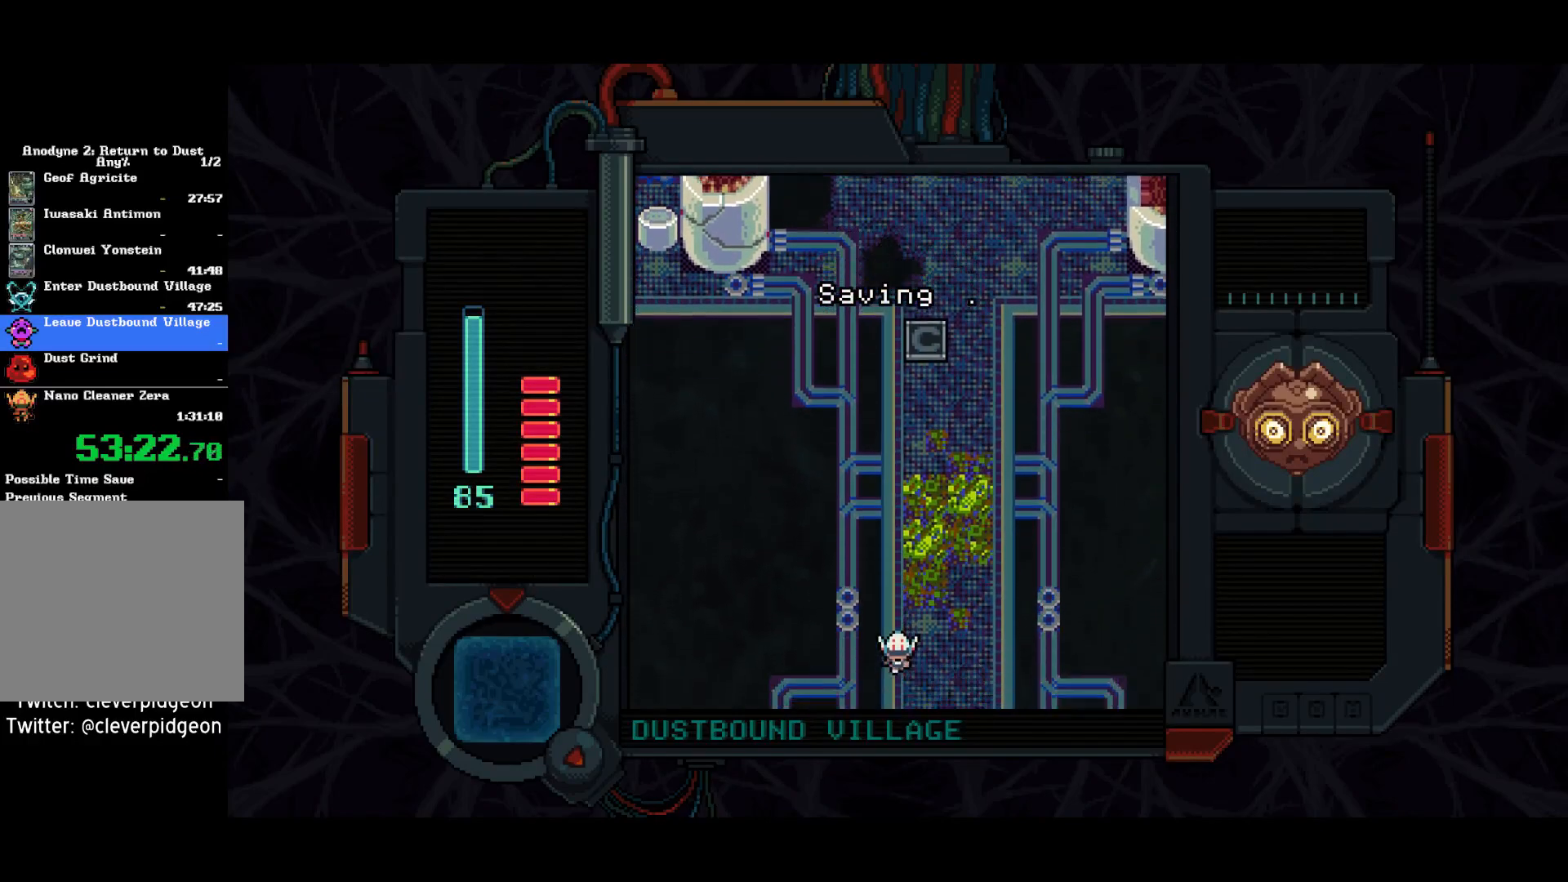
{"buttons": ["DPAD_DOWN"], "right_stick": "center", "events": []}
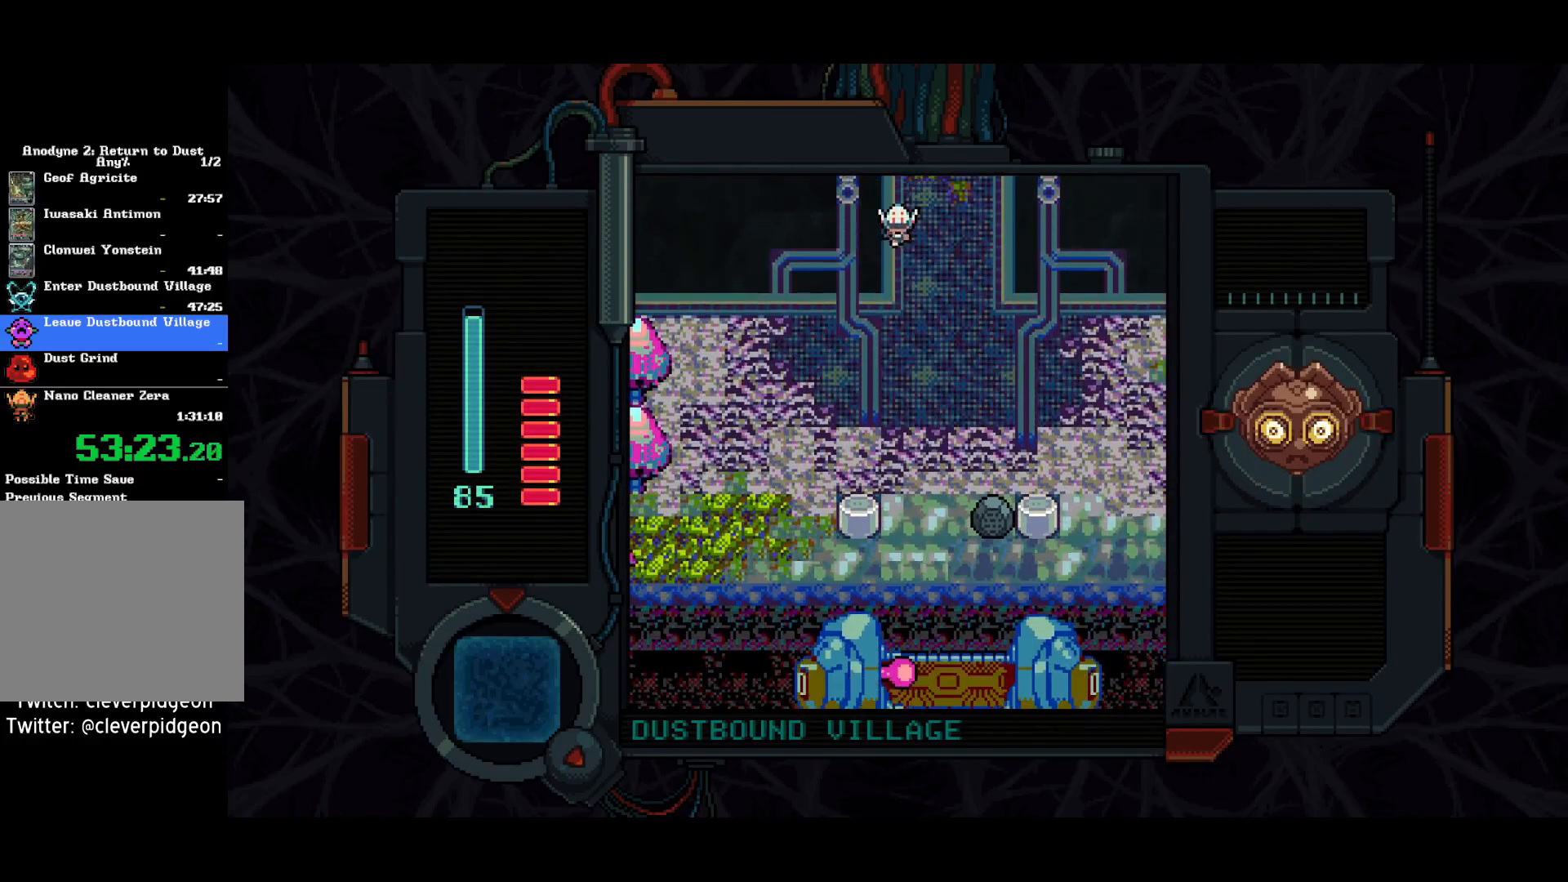
{"buttons": ["DPAD_DOWN"], "right_stick": "center", "events": []}
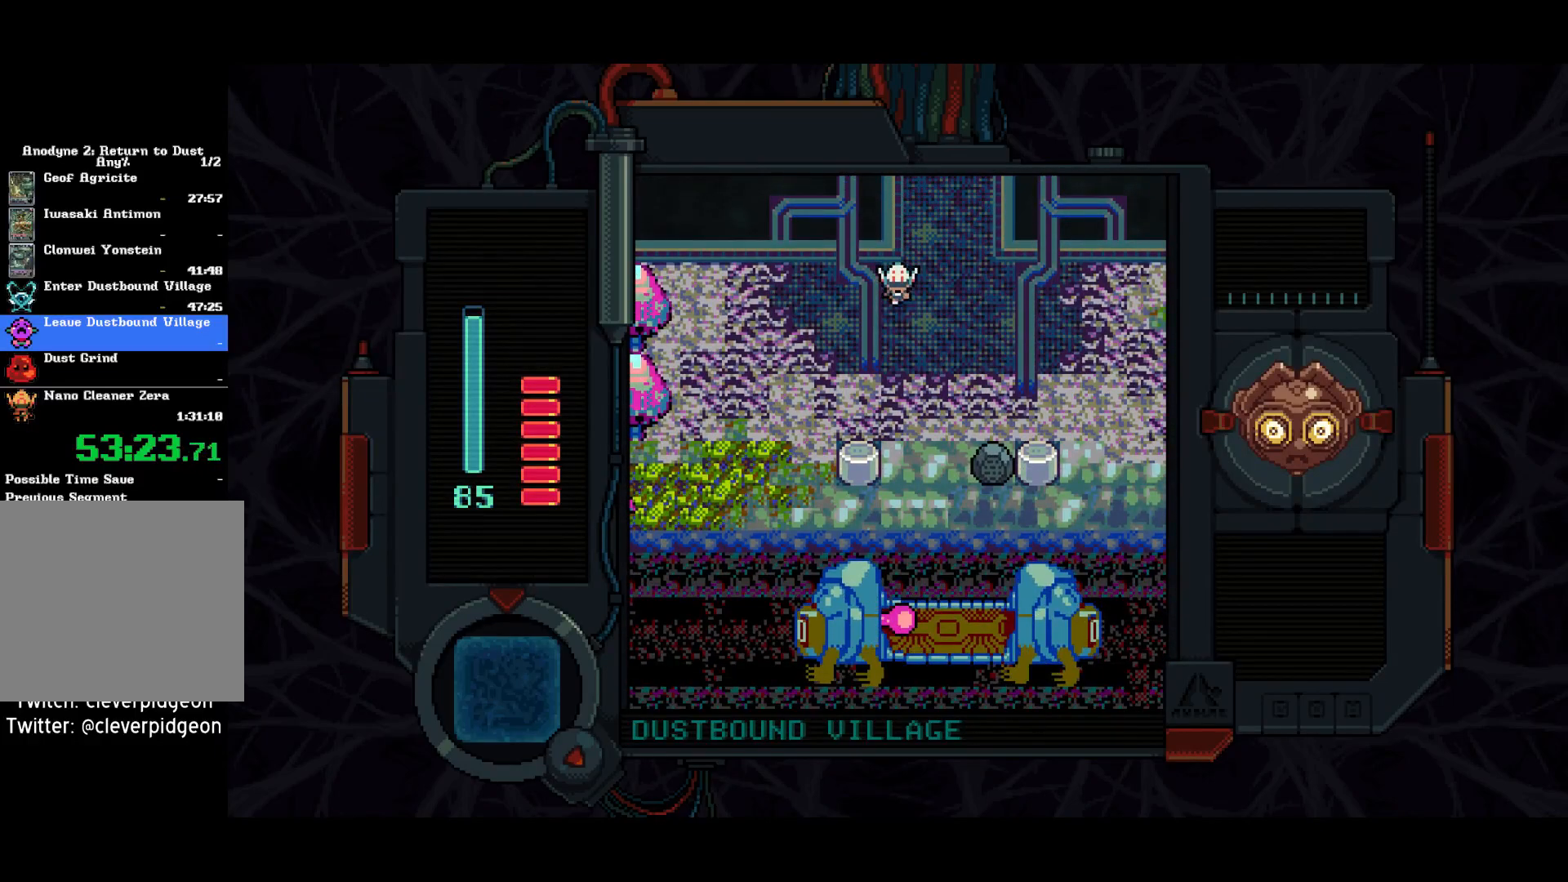
{"buttons": ["DPAD_DOWN"], "right_stick": "center", "events": []}
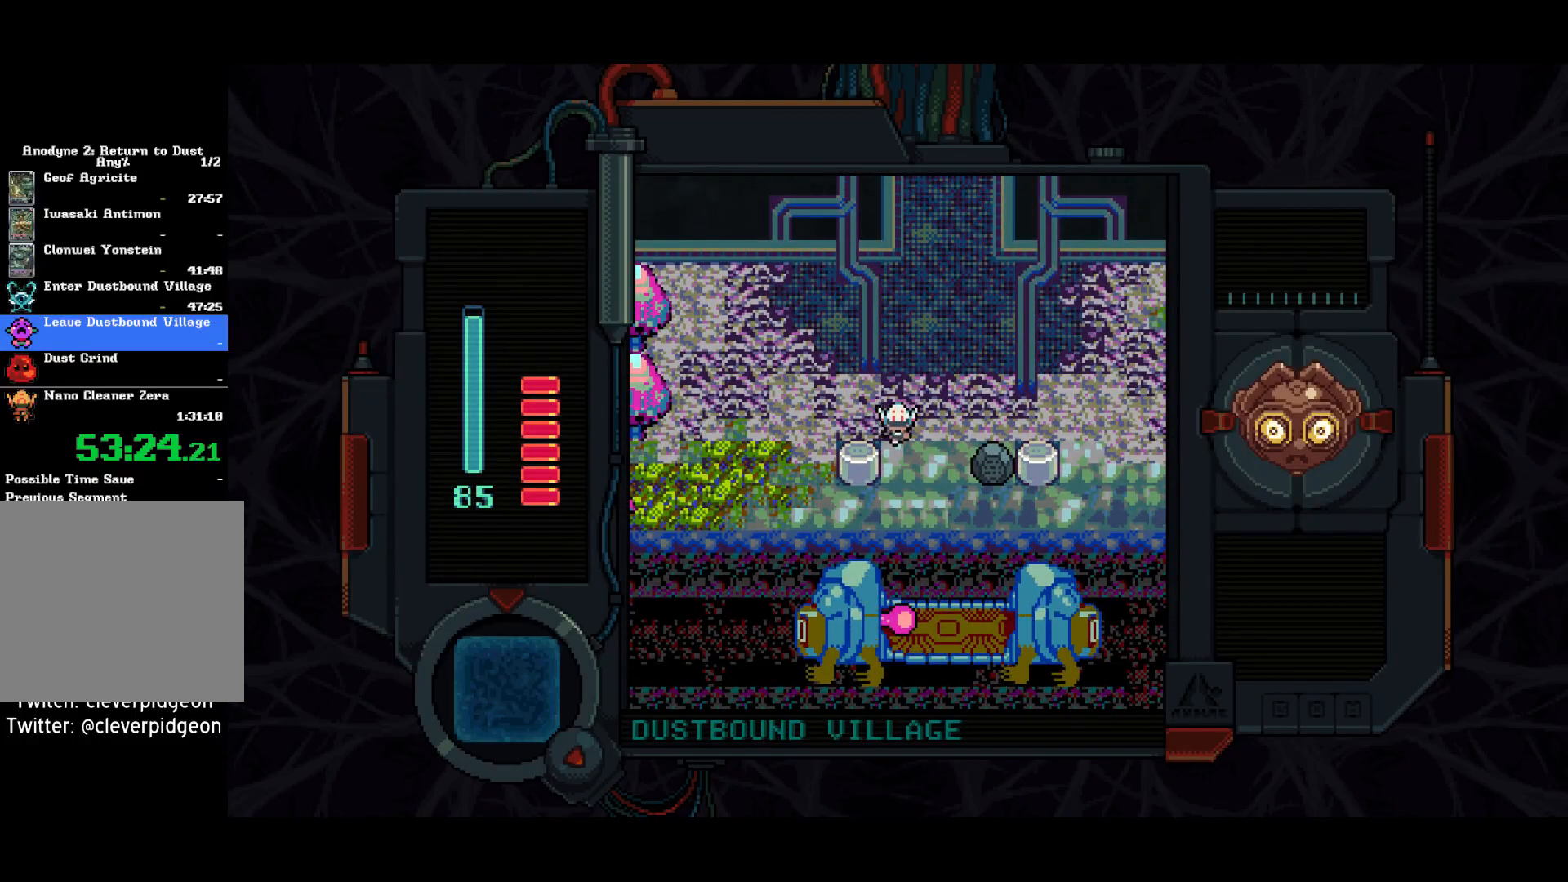
{"buttons": ["DPAD_DOWN"], "right_stick": "center", "events": []}
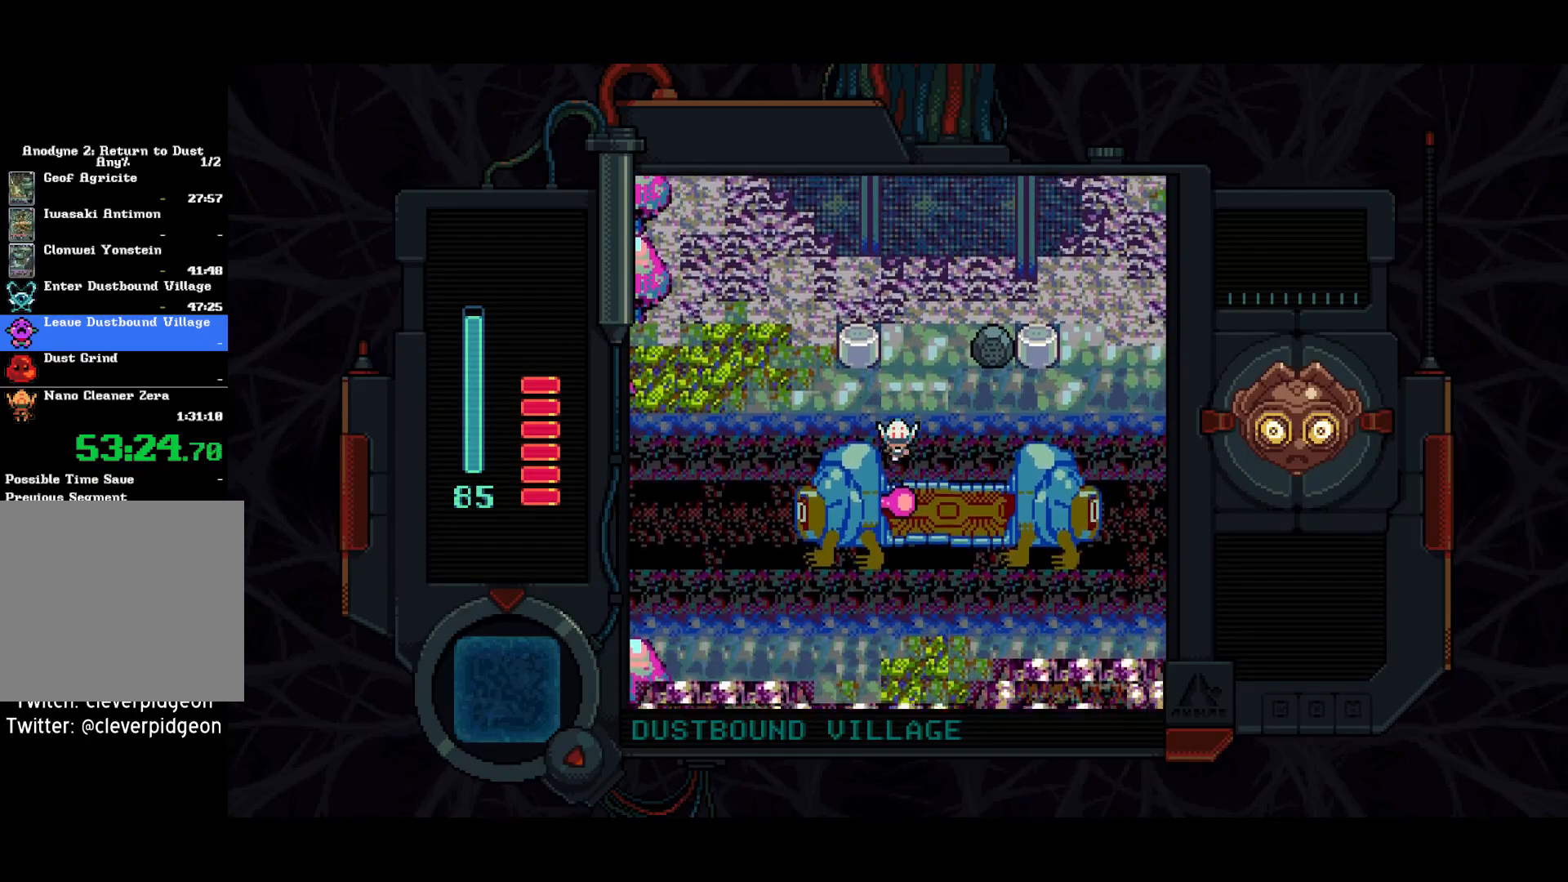
{"buttons": ["DPAD_DOWN"], "right_stick": "center", "events": []}
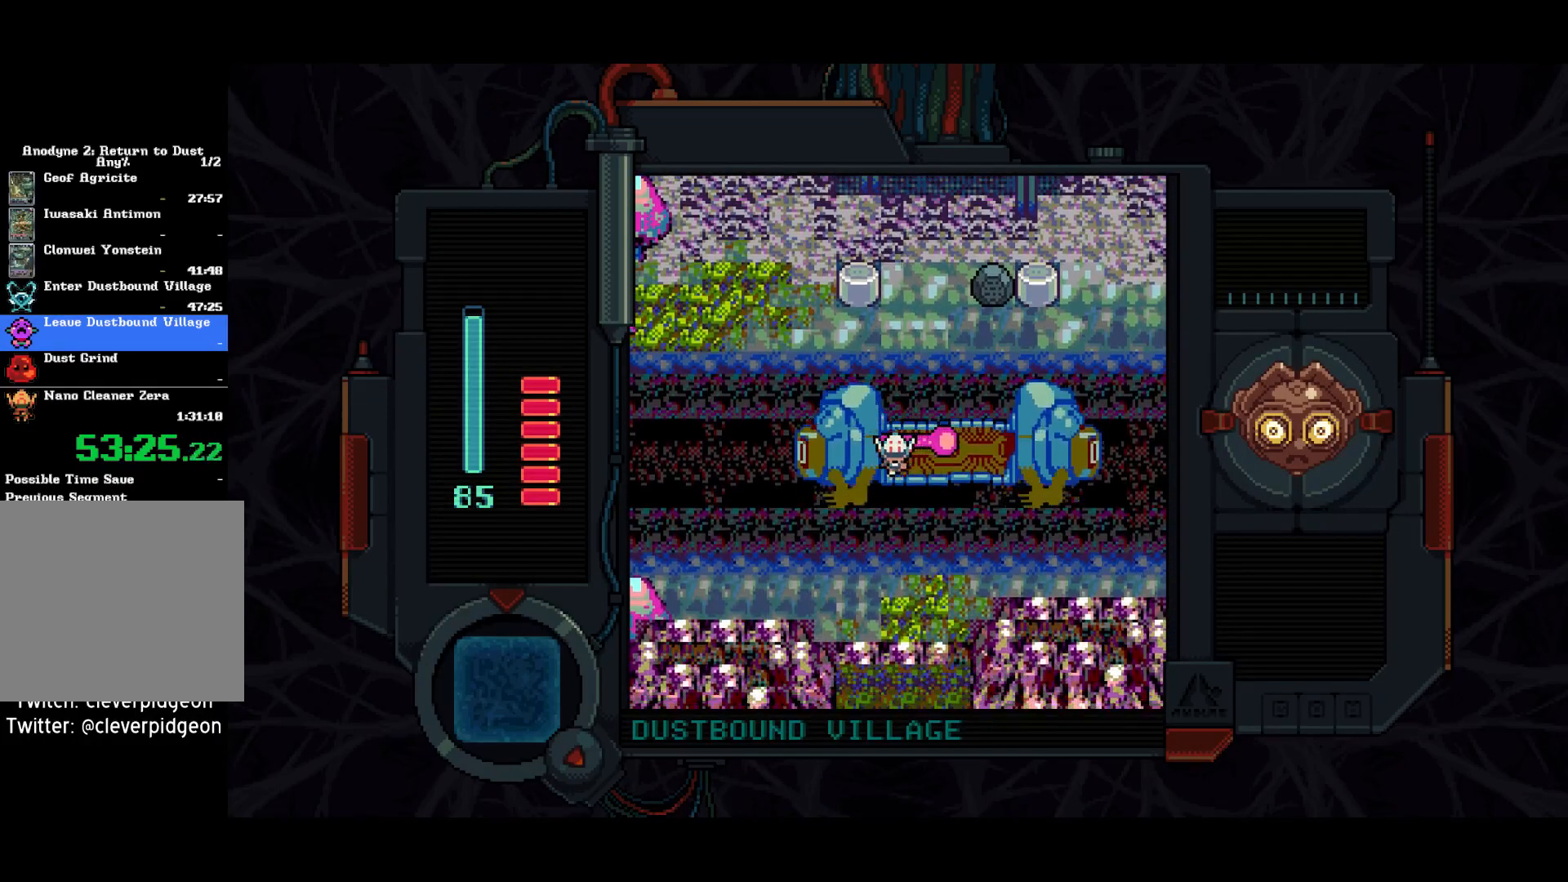
{"buttons": [], "right_stick": "center", "events": [[267, "DPAD_DOWN", "up"]]}
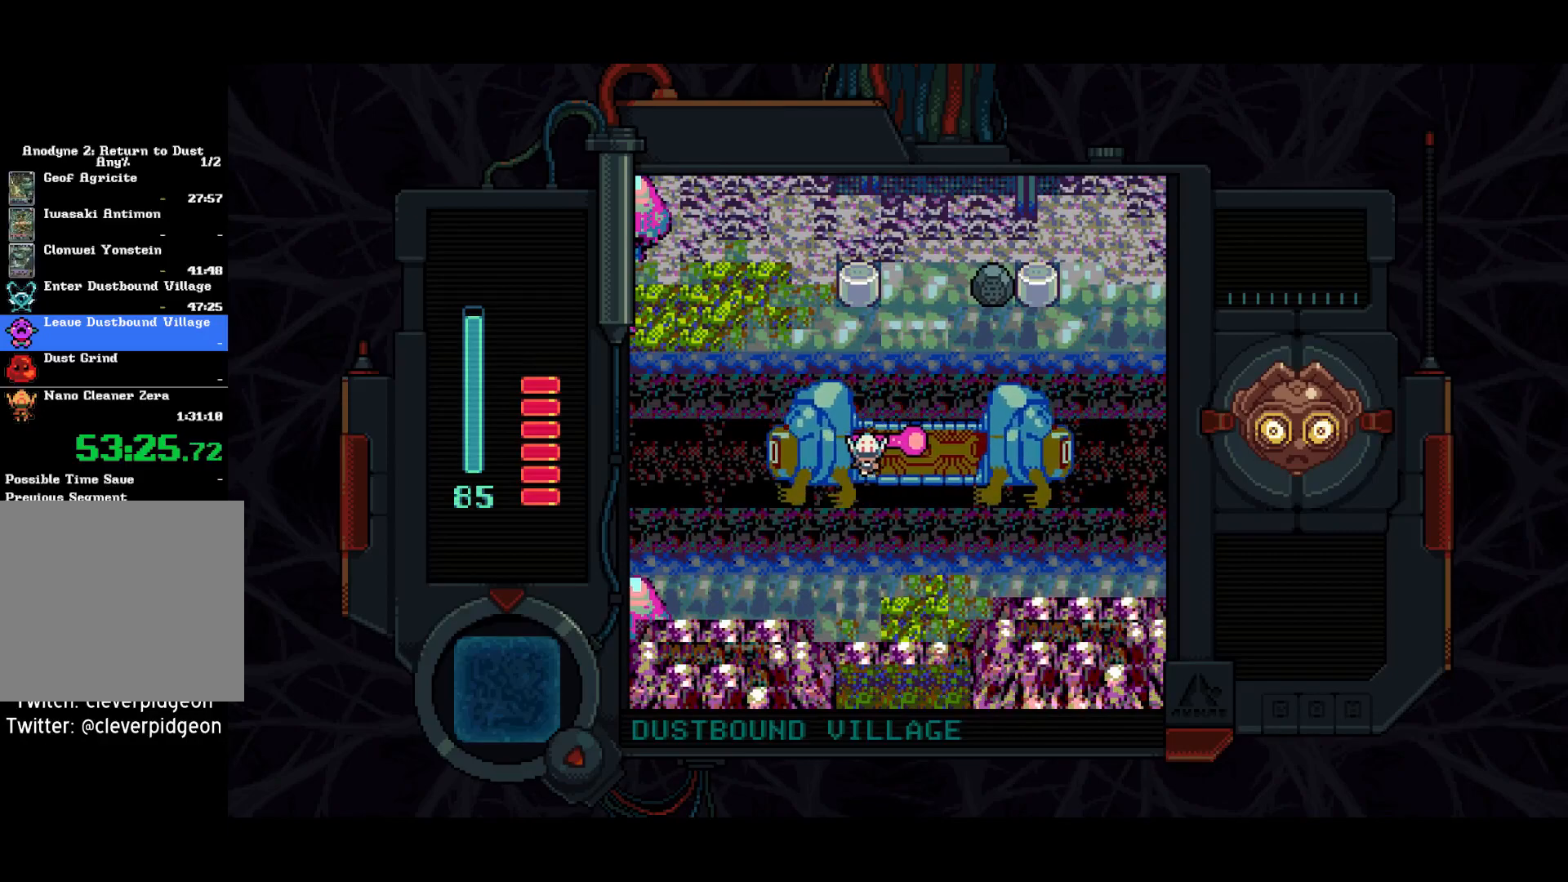
{"buttons": [], "right_stick": "center", "events": []}
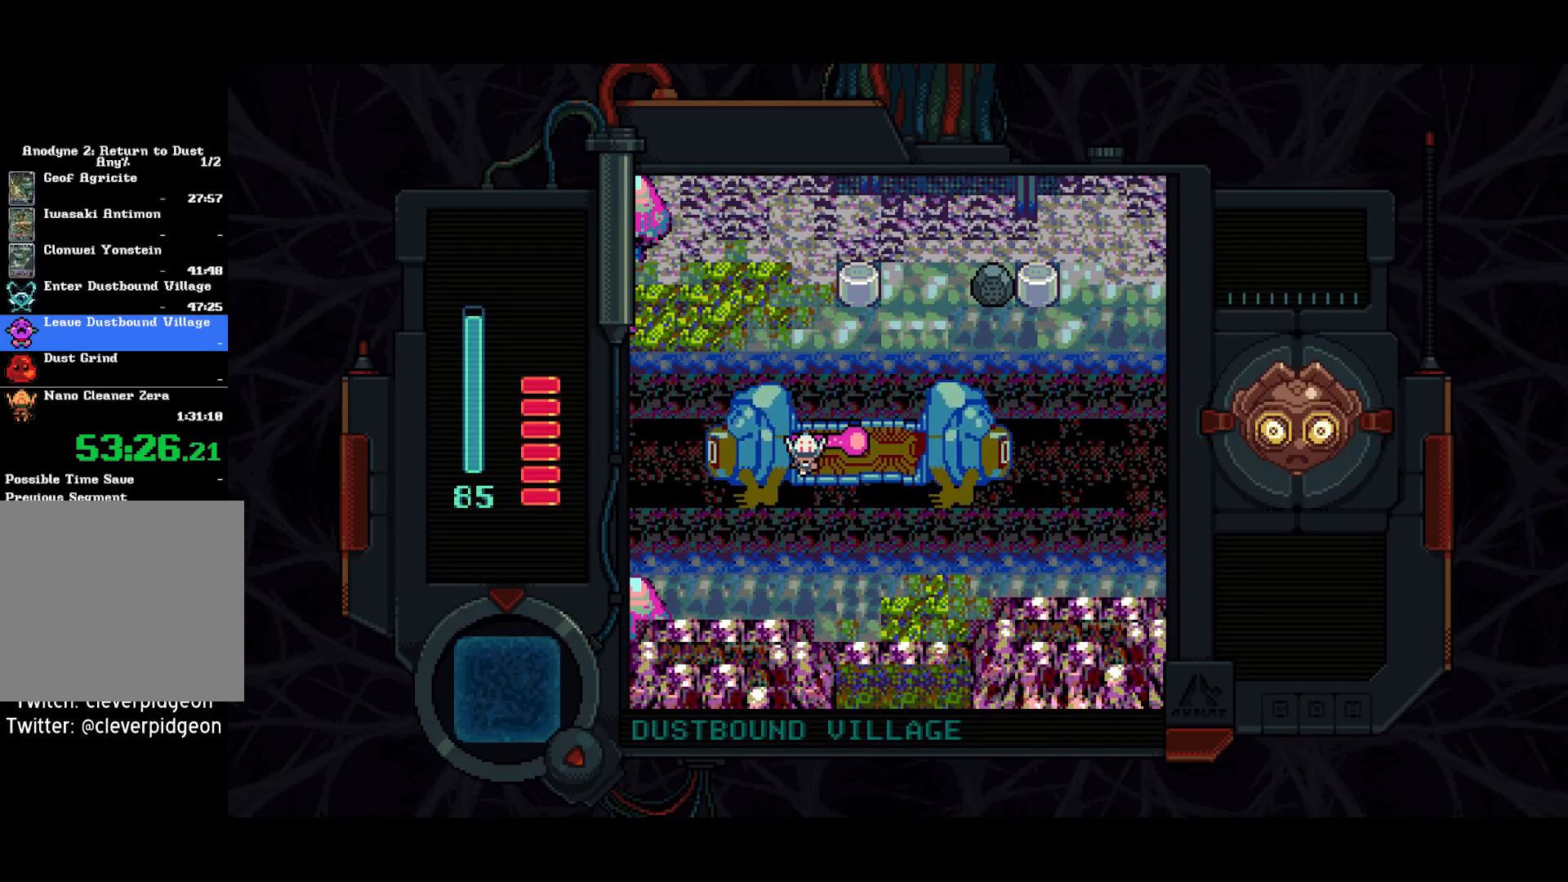
{"buttons": [], "right_stick": "center", "events": []}
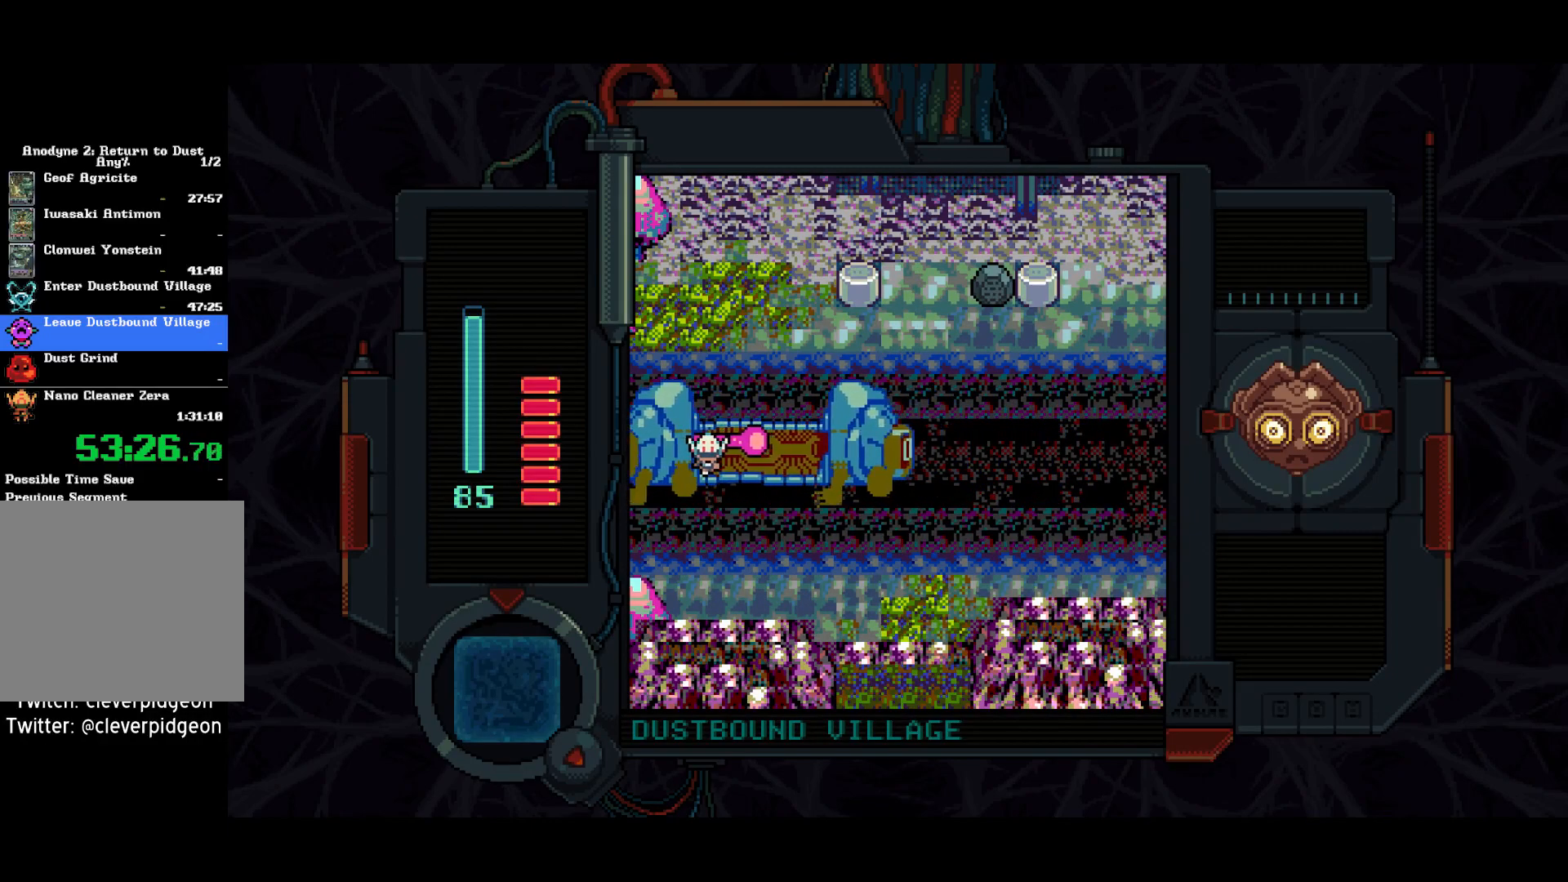
{"buttons": [], "right_stick": "center", "events": []}
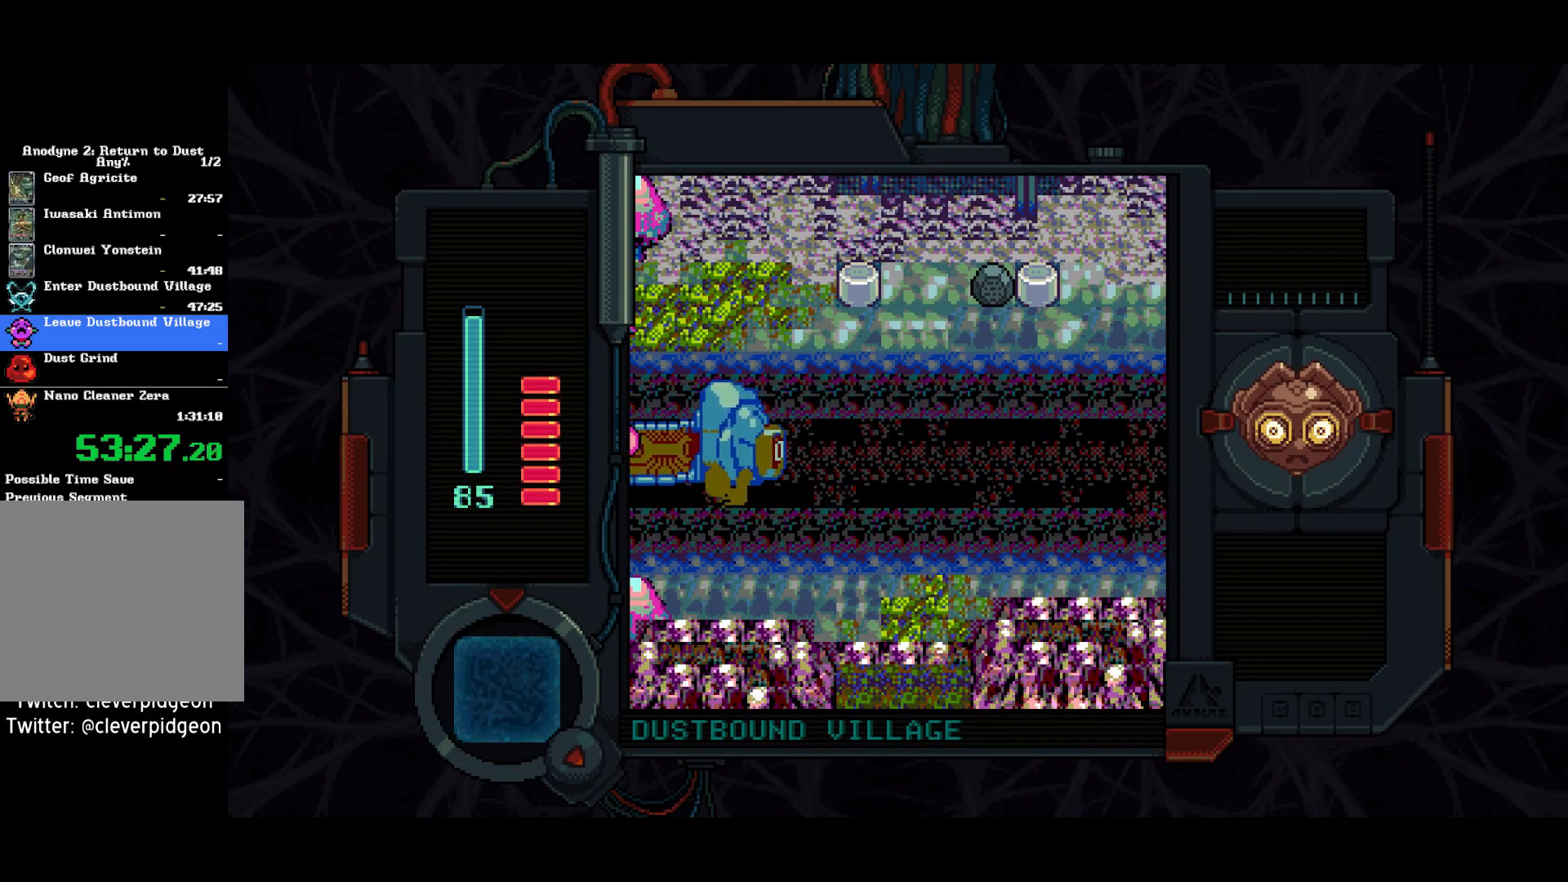
{"buttons": [], "right_stick": "center", "events": []}